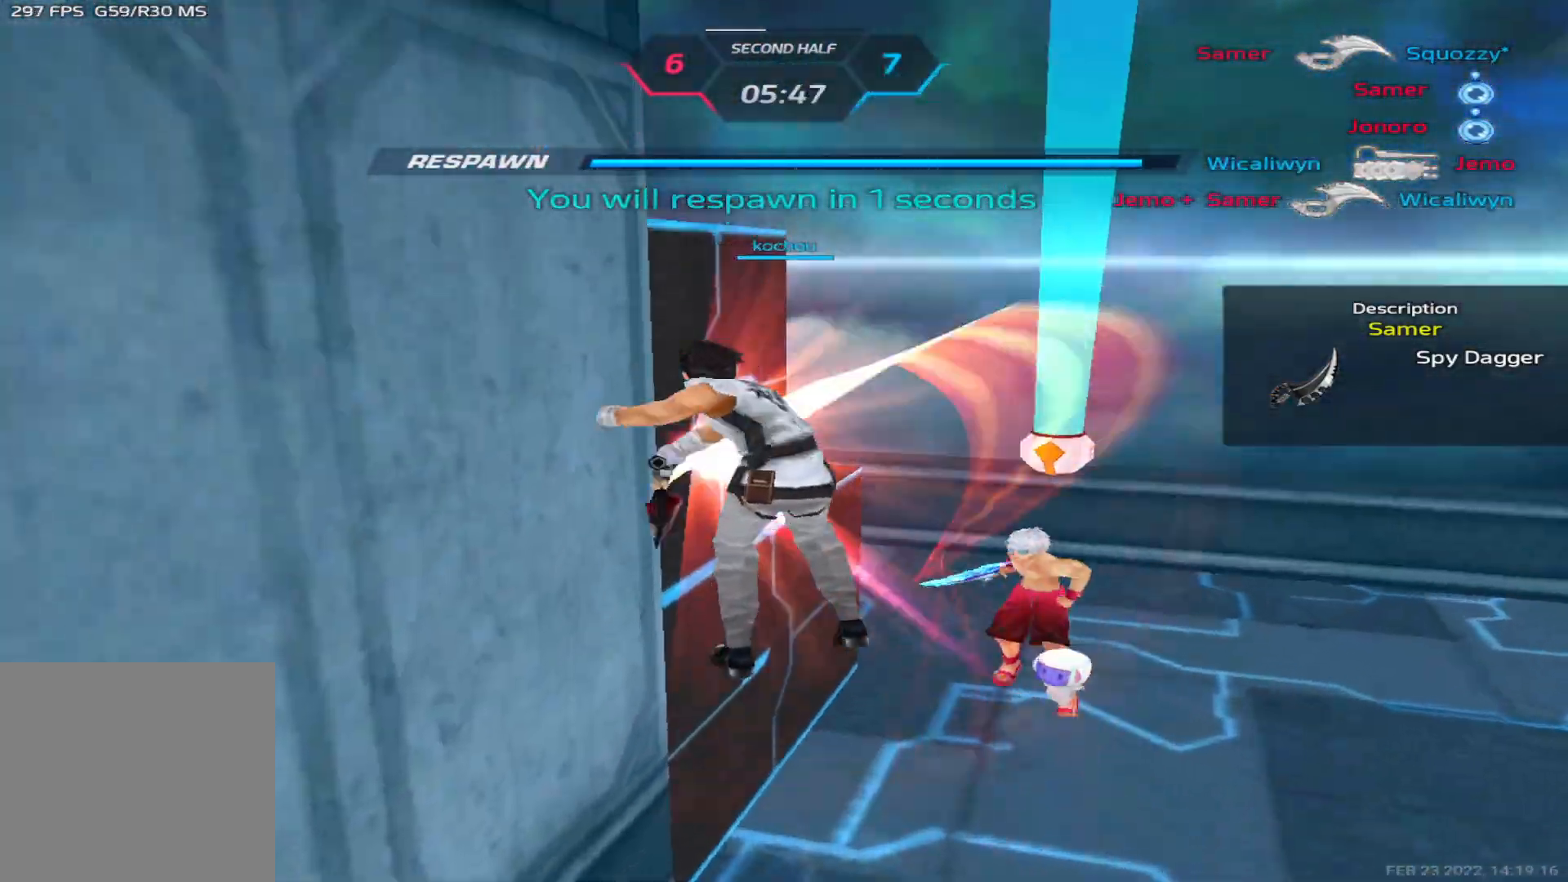
Gameplay with keyboard; each line is a JSON object with the keys held at the frame after it. "events" lists presses ("down") and releases ("up") of "1", "2", "3", "4", "5", "a", "alt", "b", "c", "ctrl", "d", "e", "f", "g", "q", "r", "s", "shift", "space", "t", "tab", "v", "w", "x" and "z" between this image and that frame as [ms after this image, input, new state], when the widget could be followed in between. No other keys are recorded. Mouse input is not recorded.
{"keys": ["a", "w"], "events": [[217, "a", "down"], [433, "w", "down"]]}
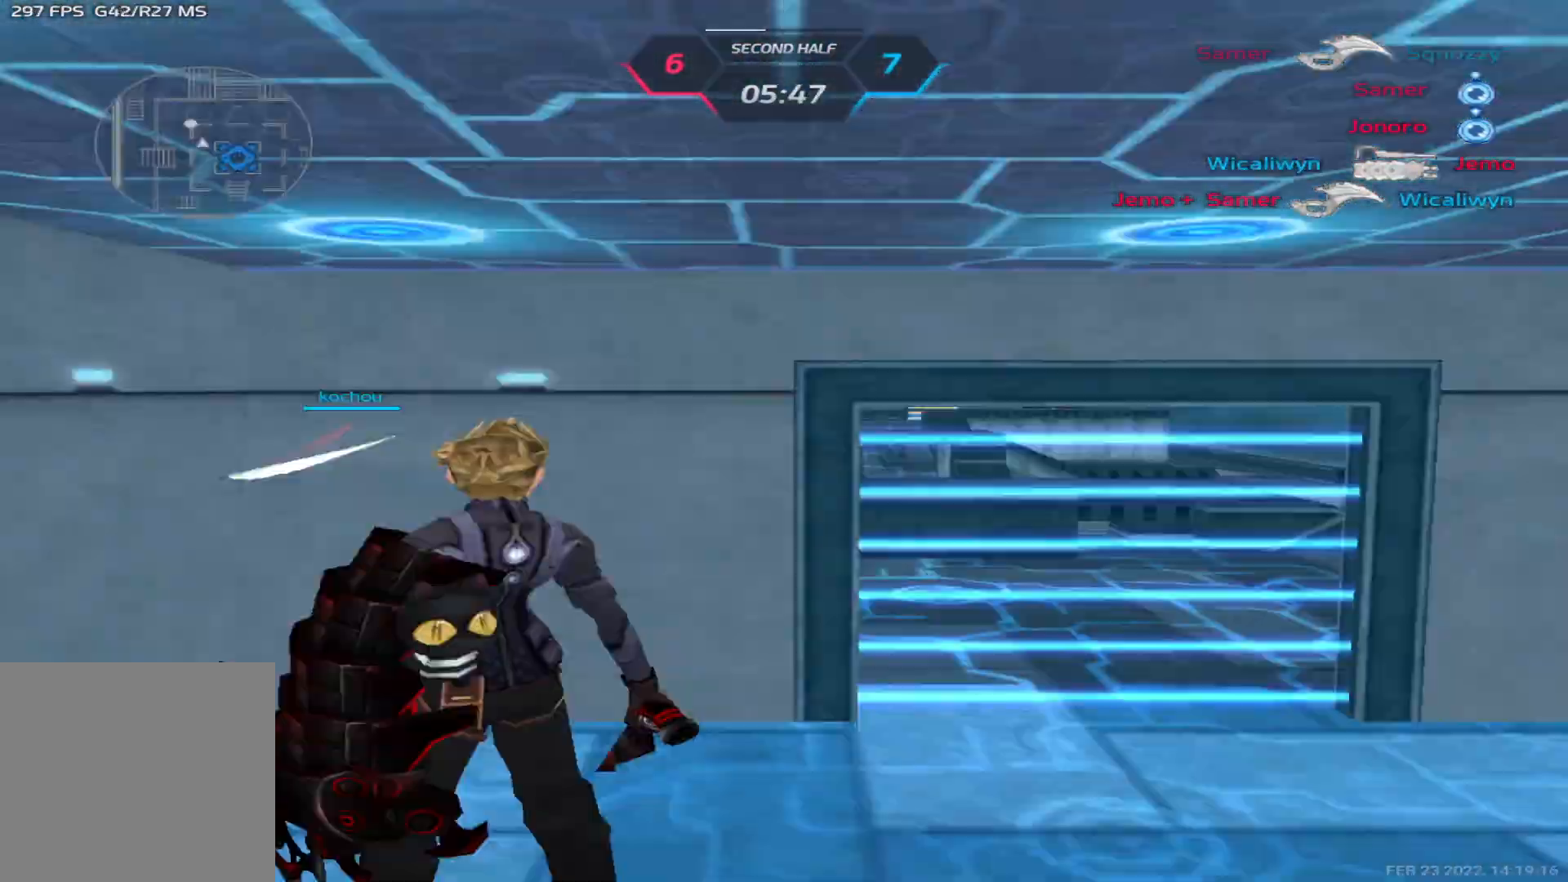
{"keys": ["w"], "events": [[17, "w", "up"], [50, "w", "down"], [400, "a", "up"]]}
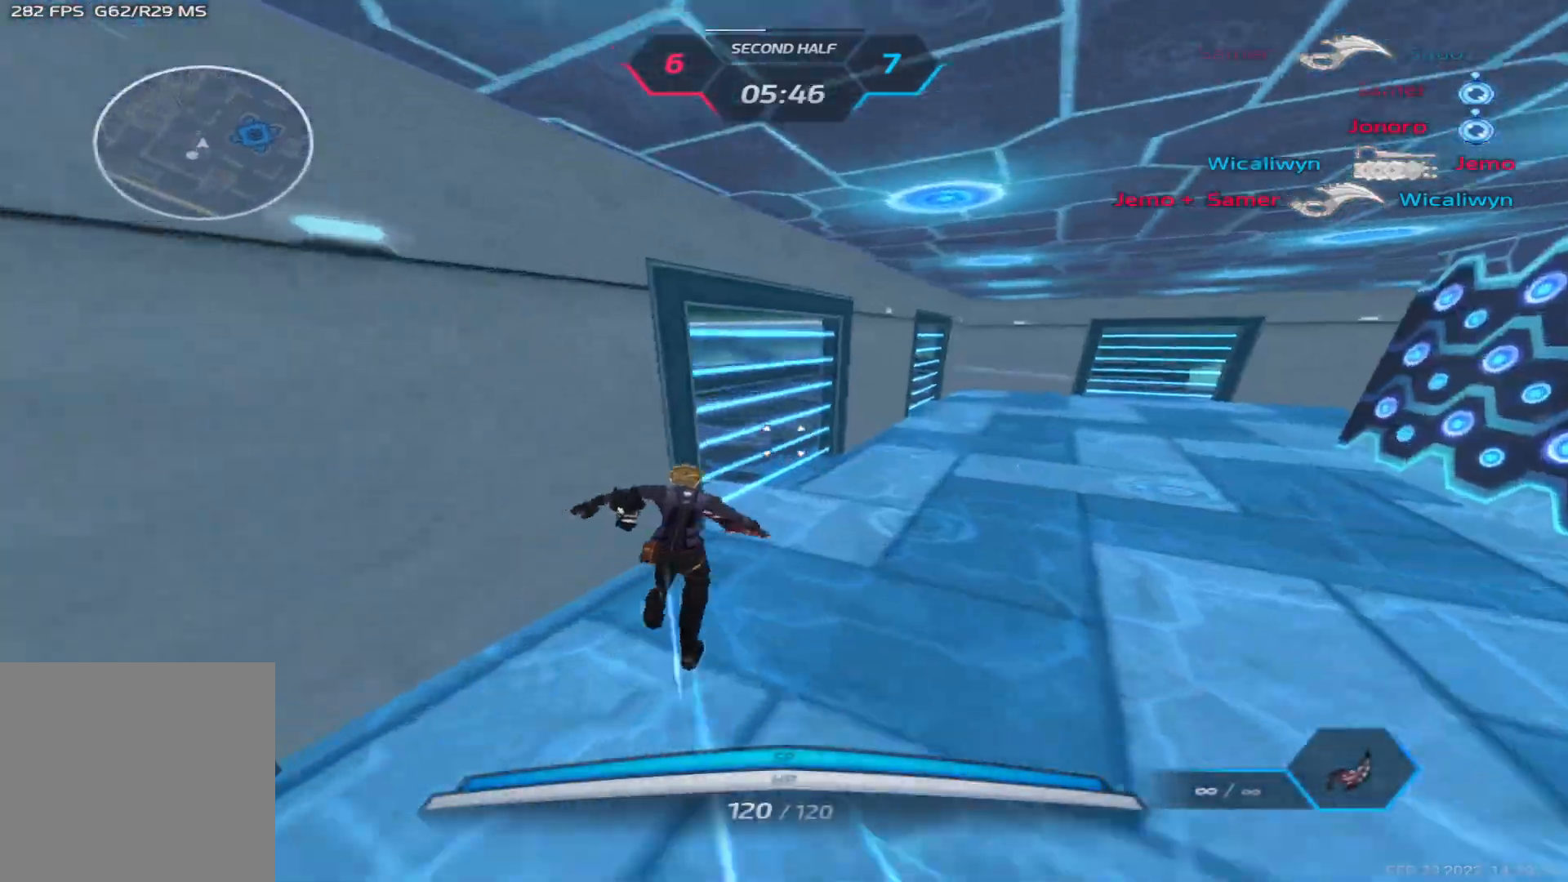
{"keys": ["w"], "events": []}
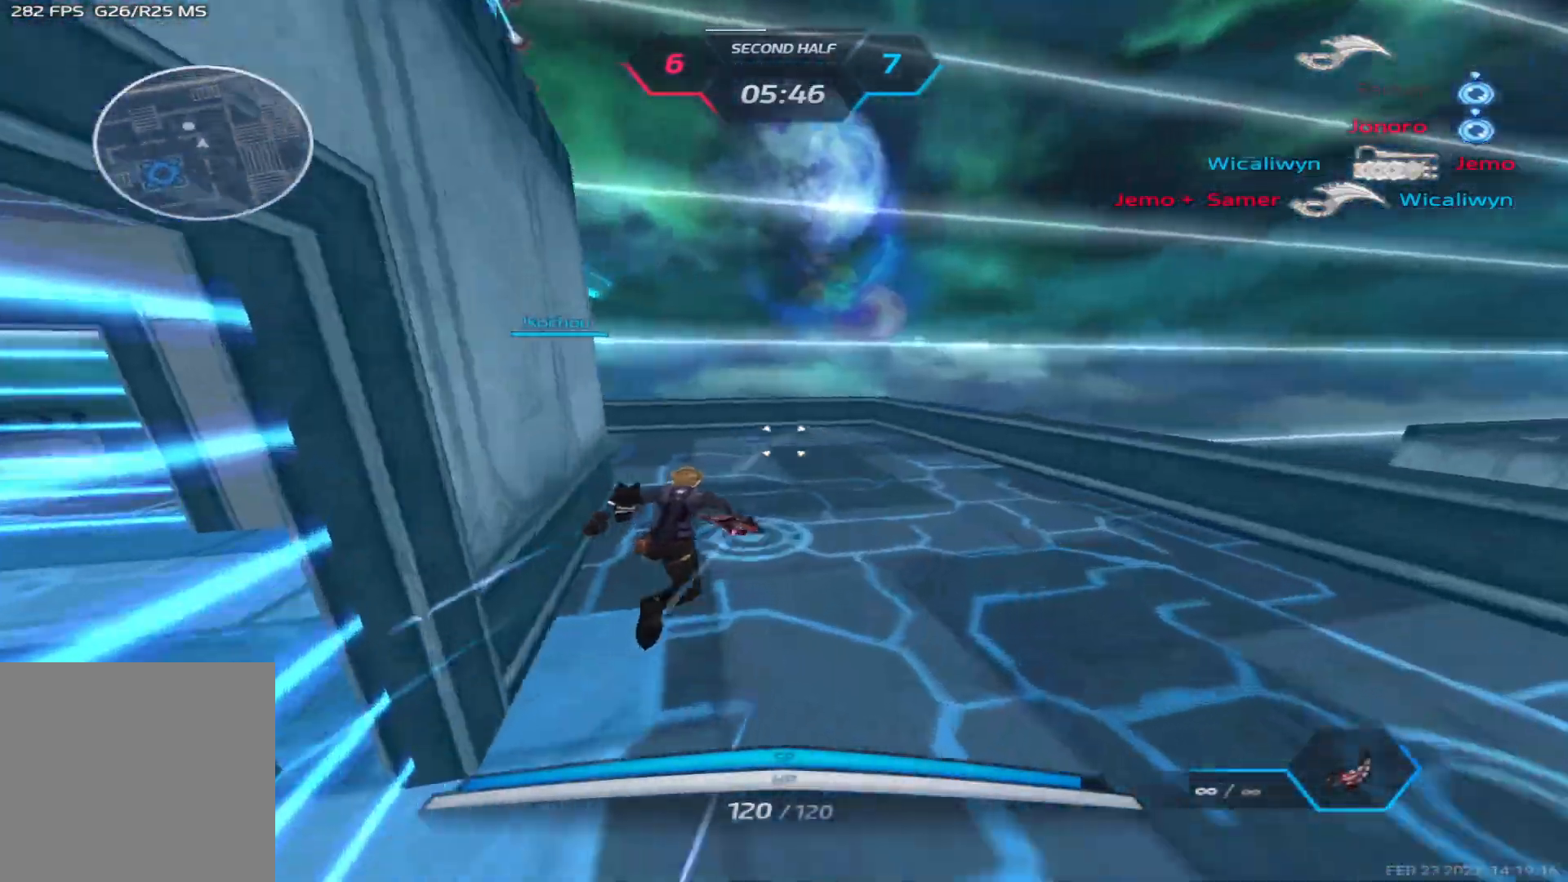
{"keys": ["w"], "events": [[183, "d", "down"], [283, "space", "down"], [417, "space", "up"], [467, "d", "up"]]}
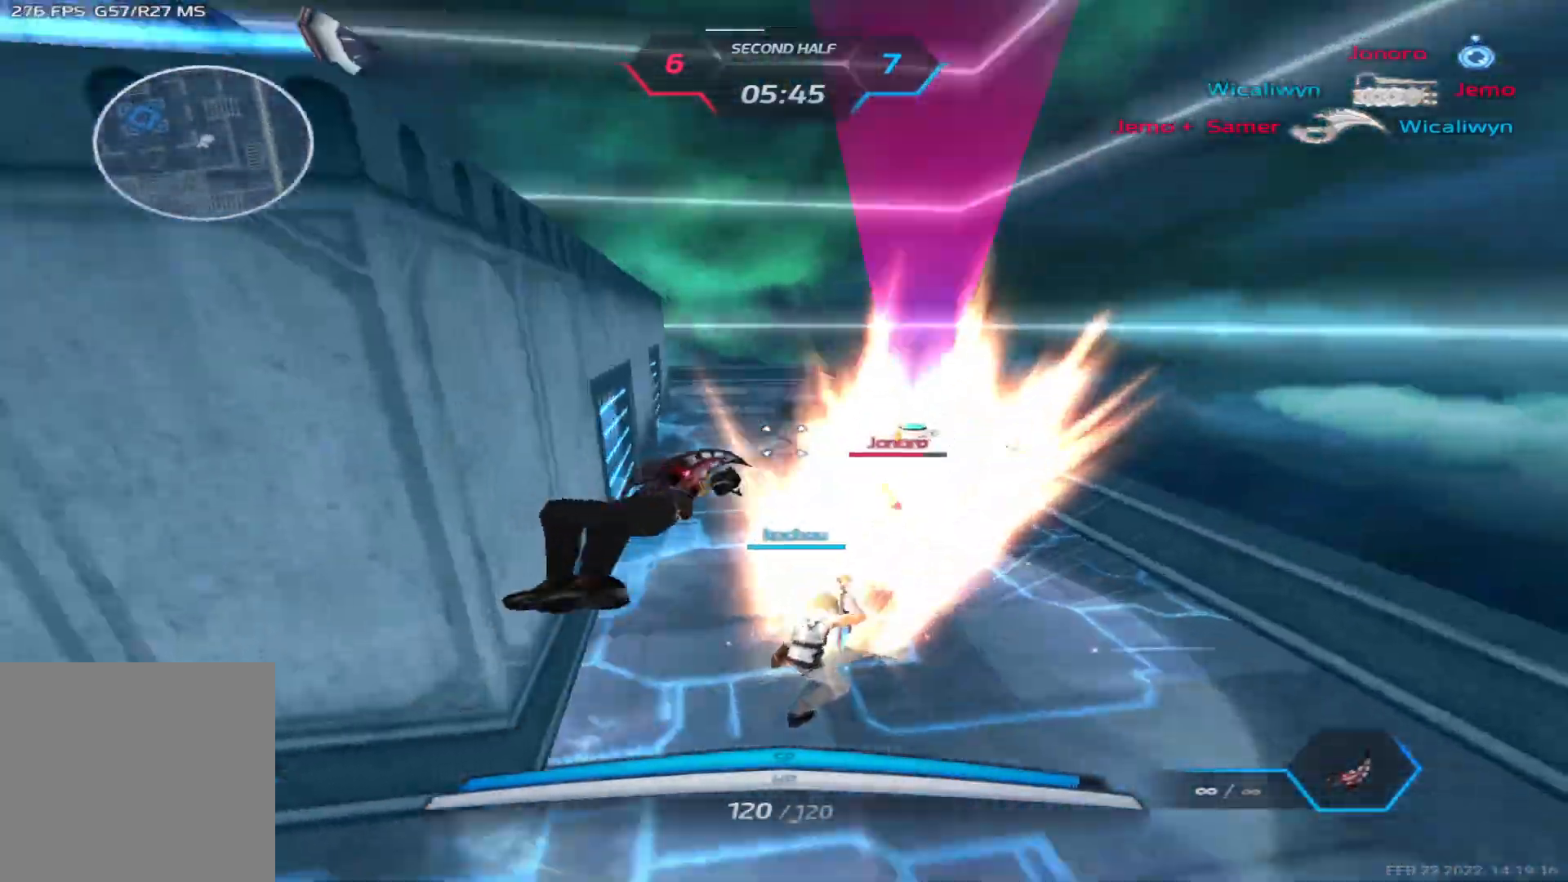
{"keys": [], "events": [[67, "a", "down"], [150, "w", "up"], [200, "space", "down"], [300, "space", "up"], [467, "a", "up"]]}
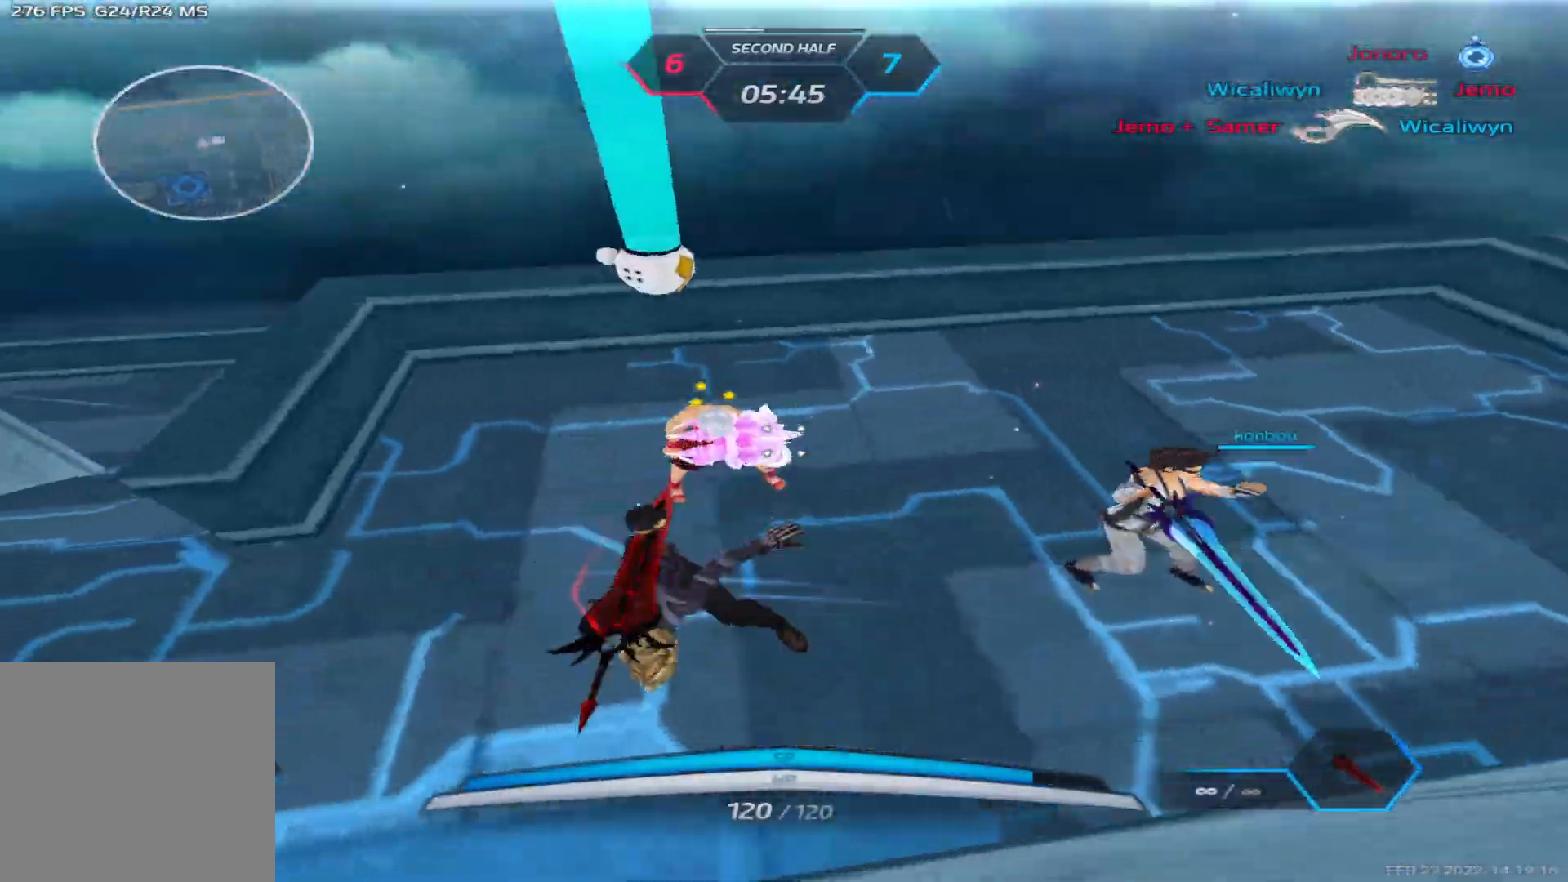
{"keys": ["a"], "events": [[67, "w", "down"], [183, "a", "down"], [250, "w", "up"], [400, "3", "down"], [467, "3", "up"]]}
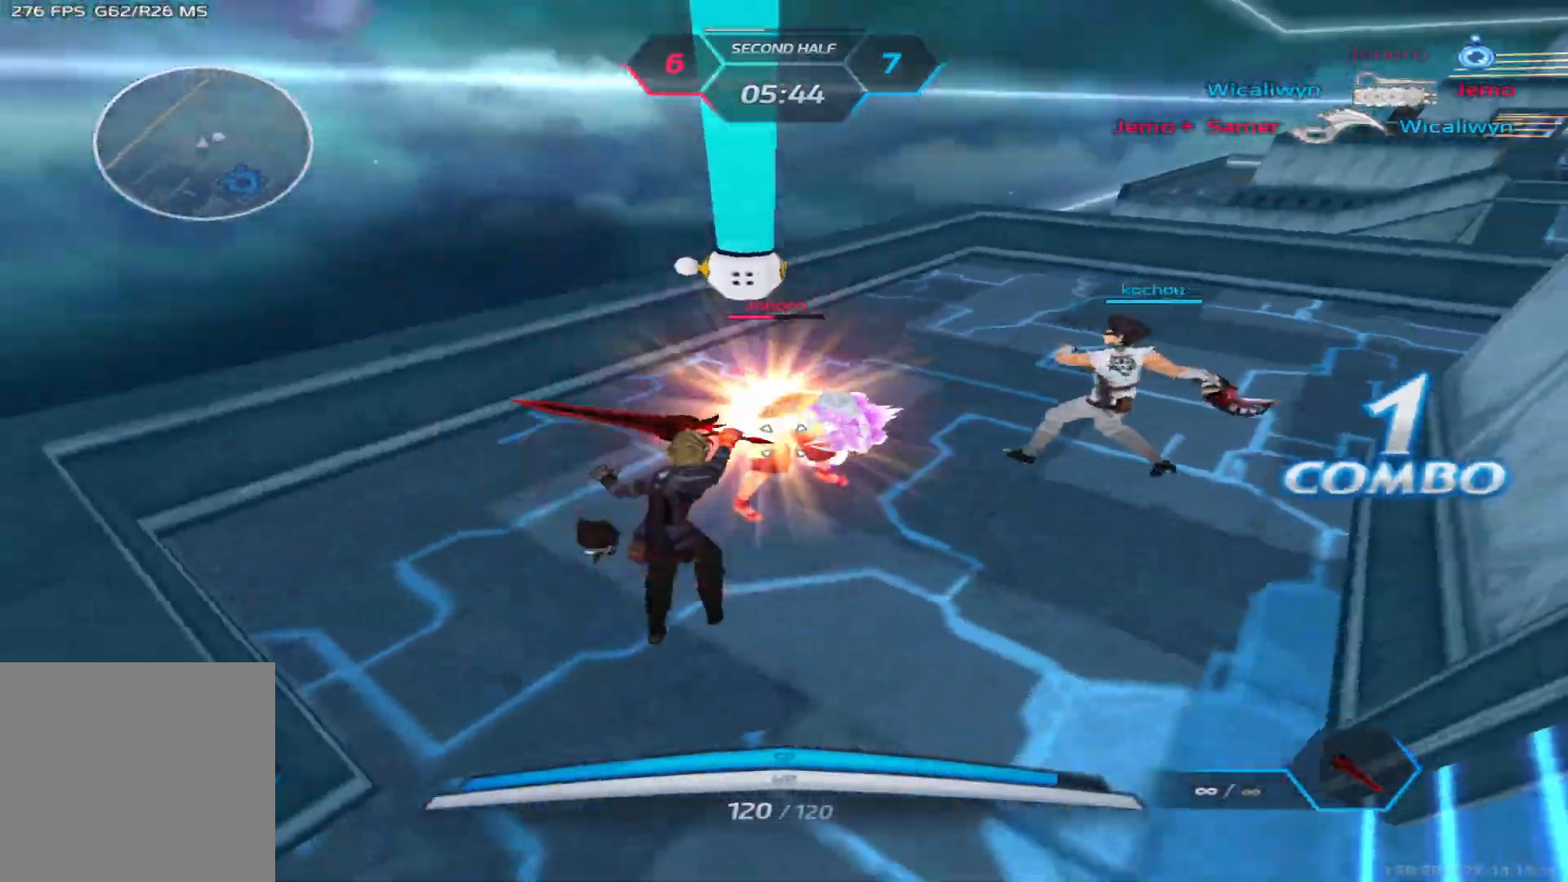
{"keys": ["a", "w"], "events": [[83, "3", "down"], [217, "3", "up"], [317, "space", "down"], [417, "space", "up"], [467, "w", "down"]]}
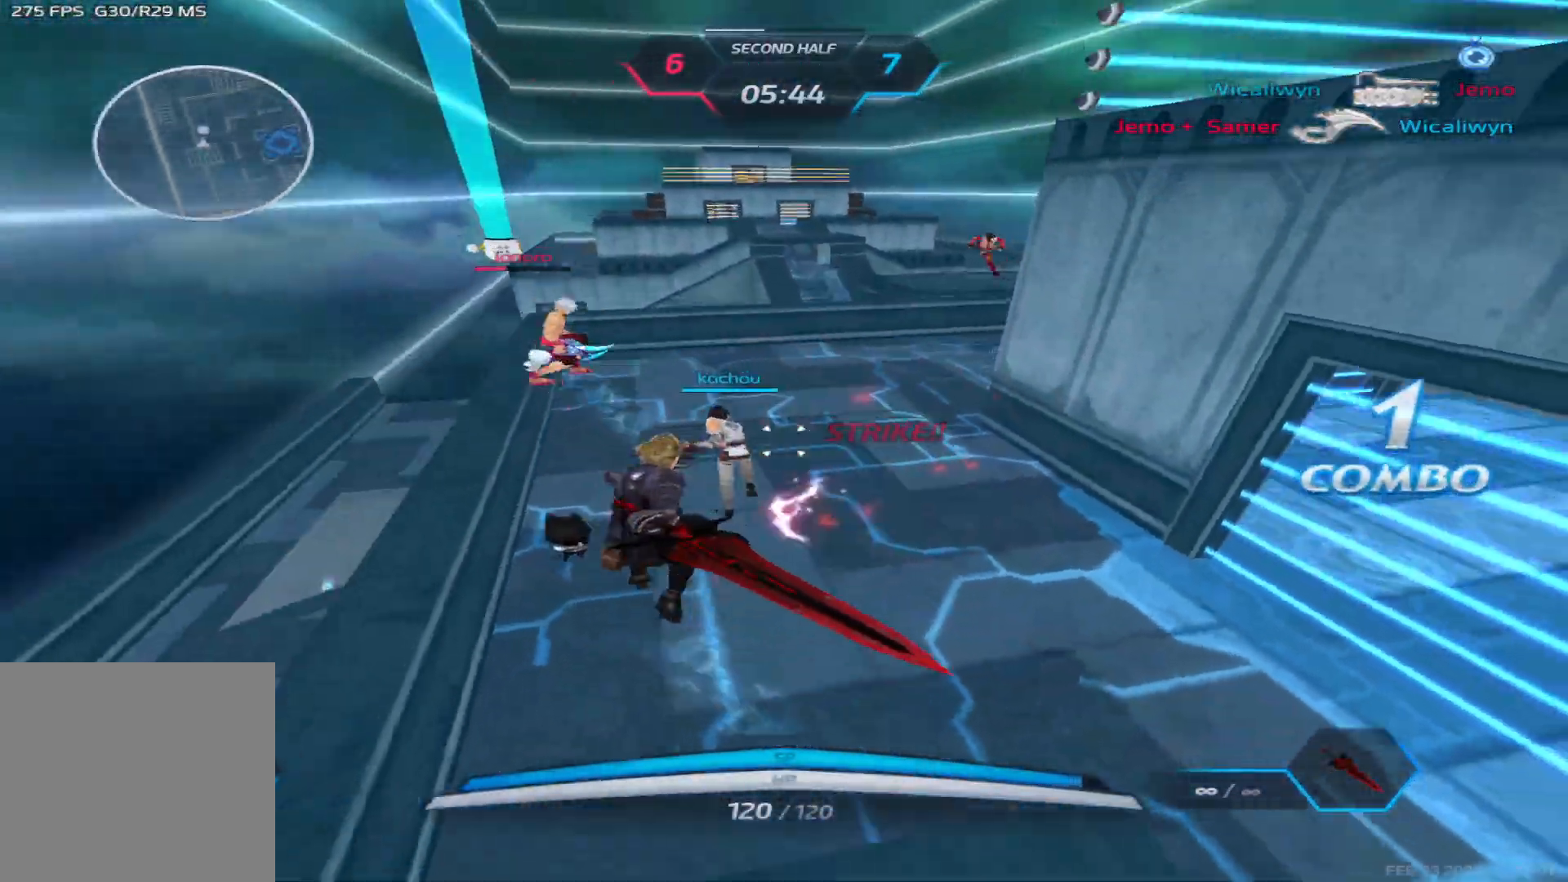
{"keys": ["w"], "events": [[17, "w", "up"], [83, "w", "down"], [300, "a", "up"]]}
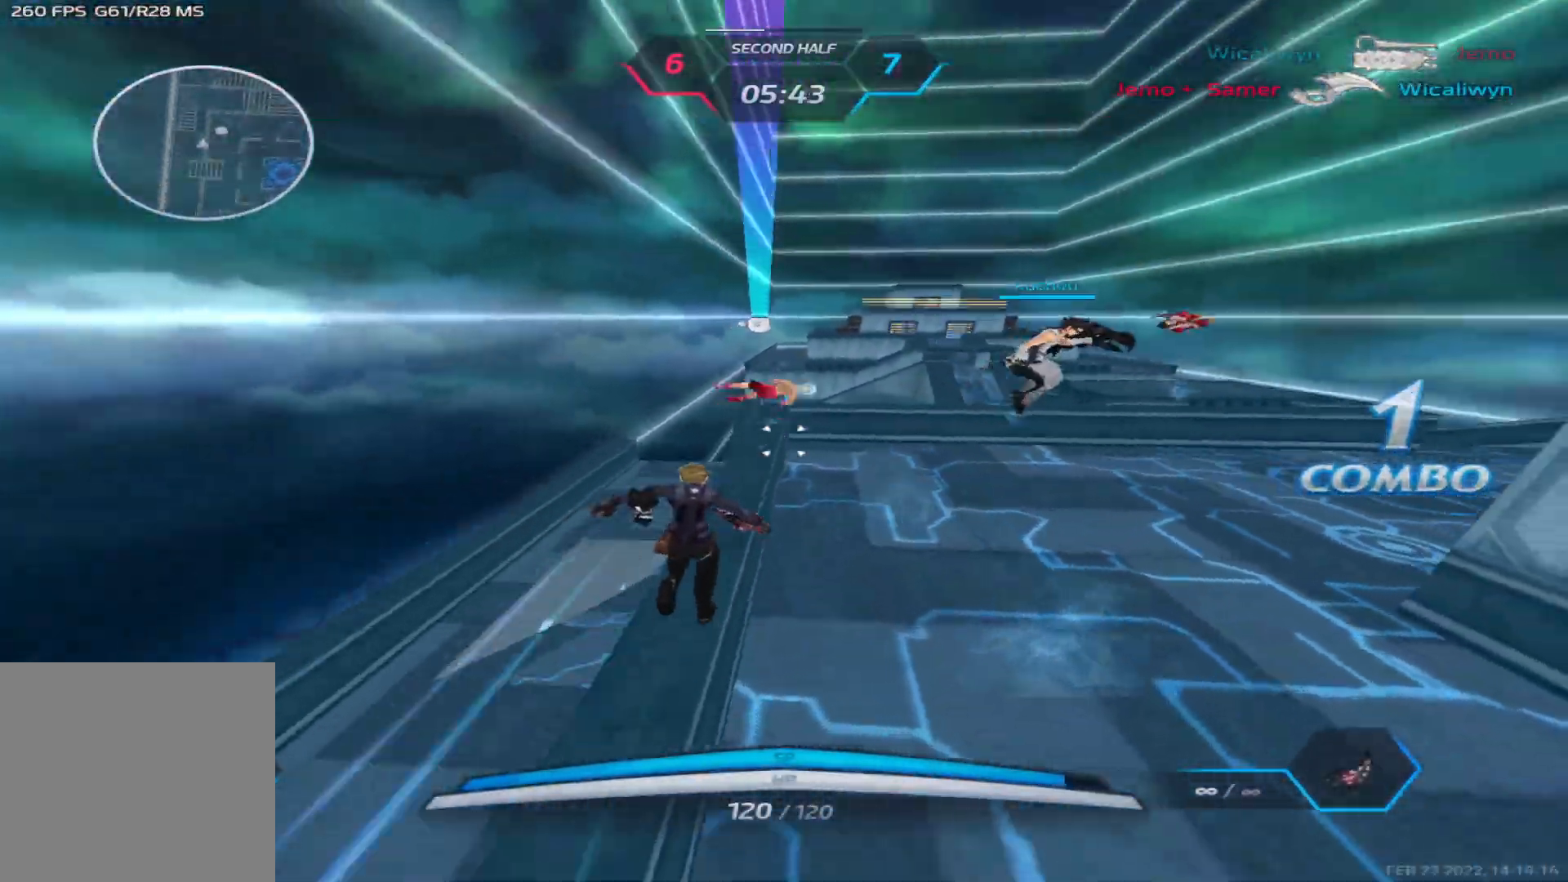
{"keys": ["w"], "events": [[250, "2", "down"], [333, "2", "up"], [333, "space", "down"], [467, "space", "up"]]}
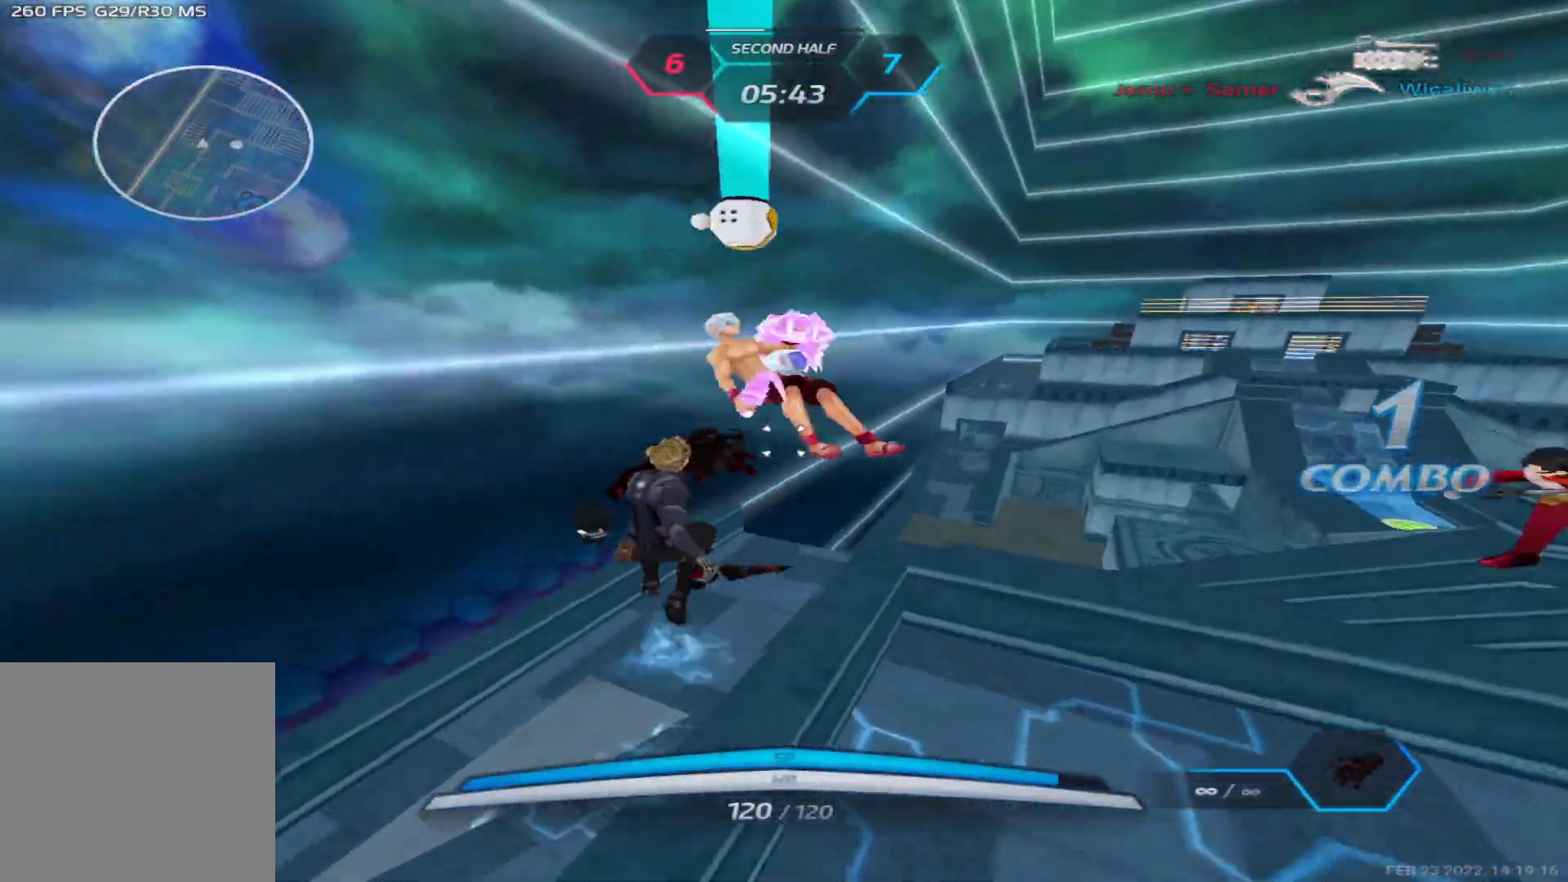
{"keys": ["d", "w"], "events": [[217, "d", "down"], [233, "w", "up"], [333, "space", "down"], [433, "space", "up"], [433, "w", "down"]]}
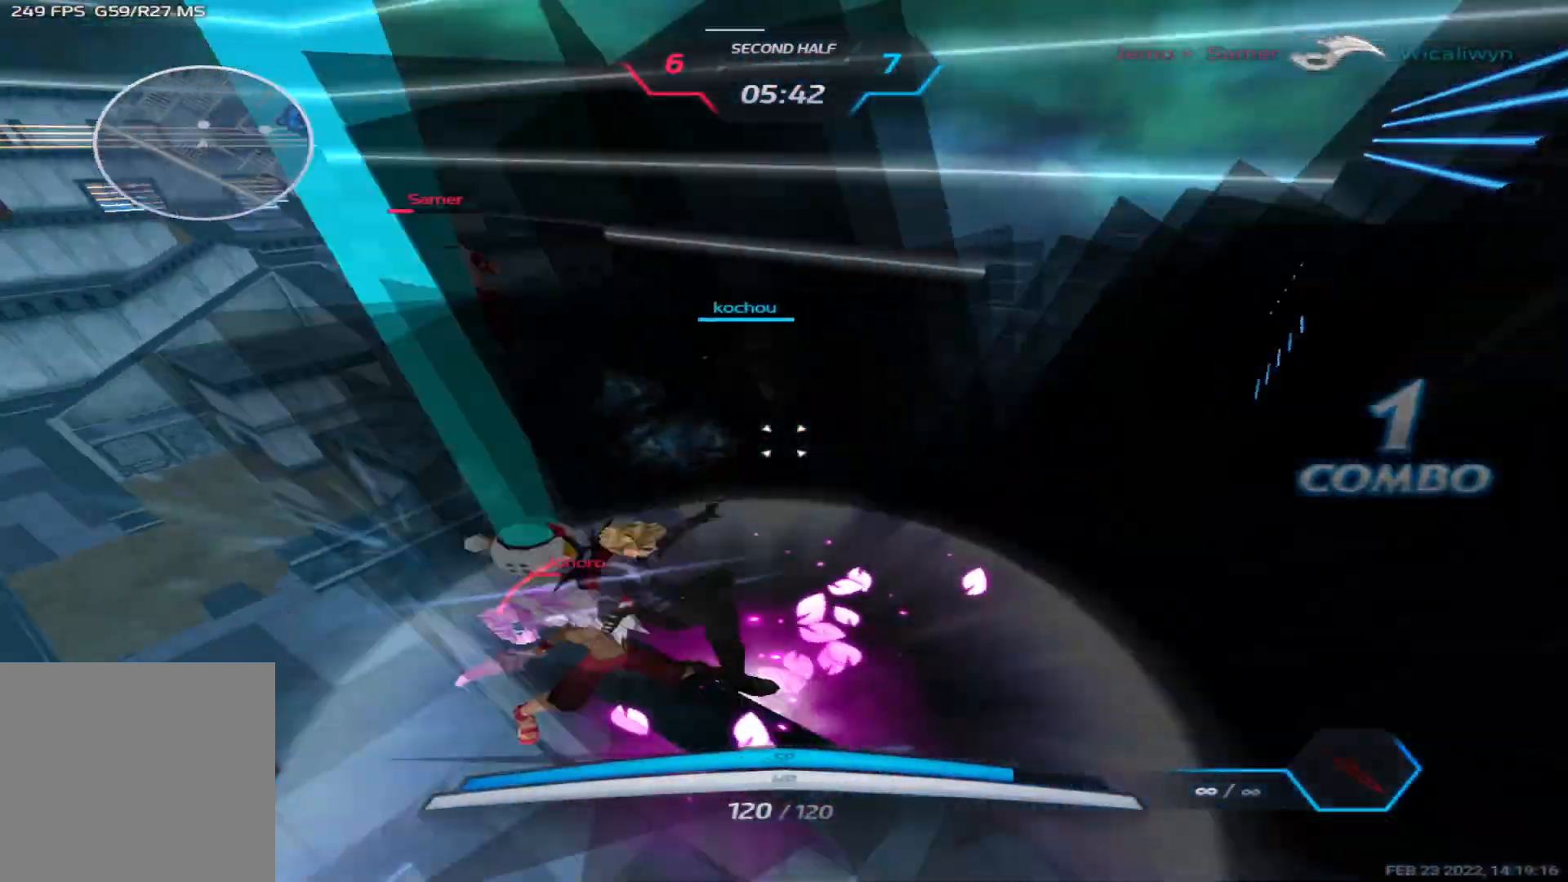
{"keys": ["a"], "events": [[17, "space", "down"], [133, "space", "up"], [217, "w", "up"], [300, "a", "down"], [300, "d", "up"], [417, "space", "down"], [483, "space", "up"]]}
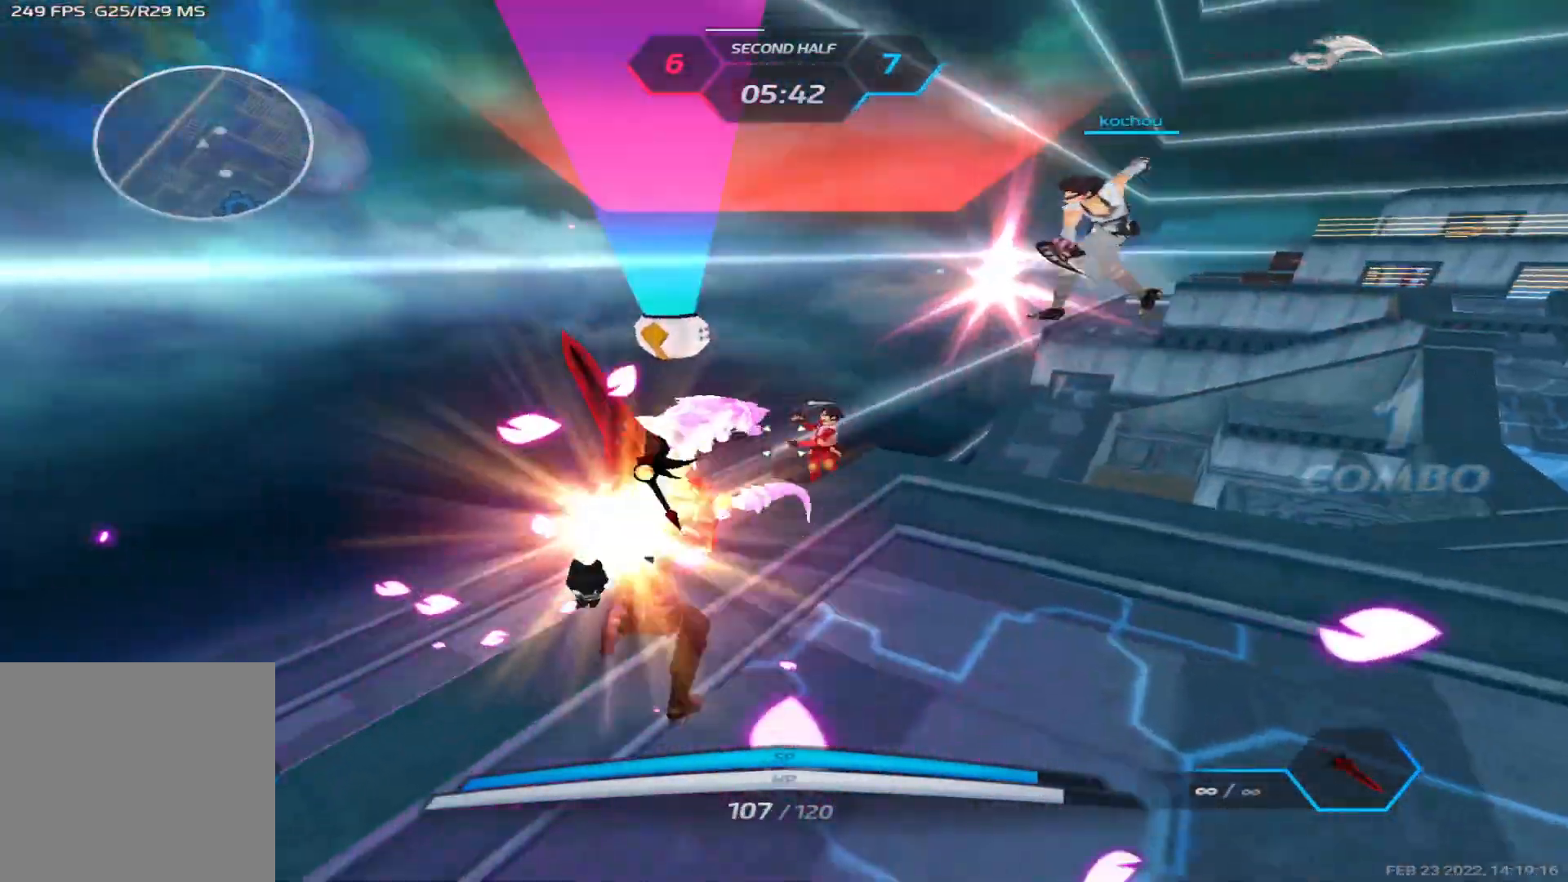
{"keys": ["a", "s"], "events": [[67, "space", "down"], [150, "space", "up"], [317, "s", "down"]]}
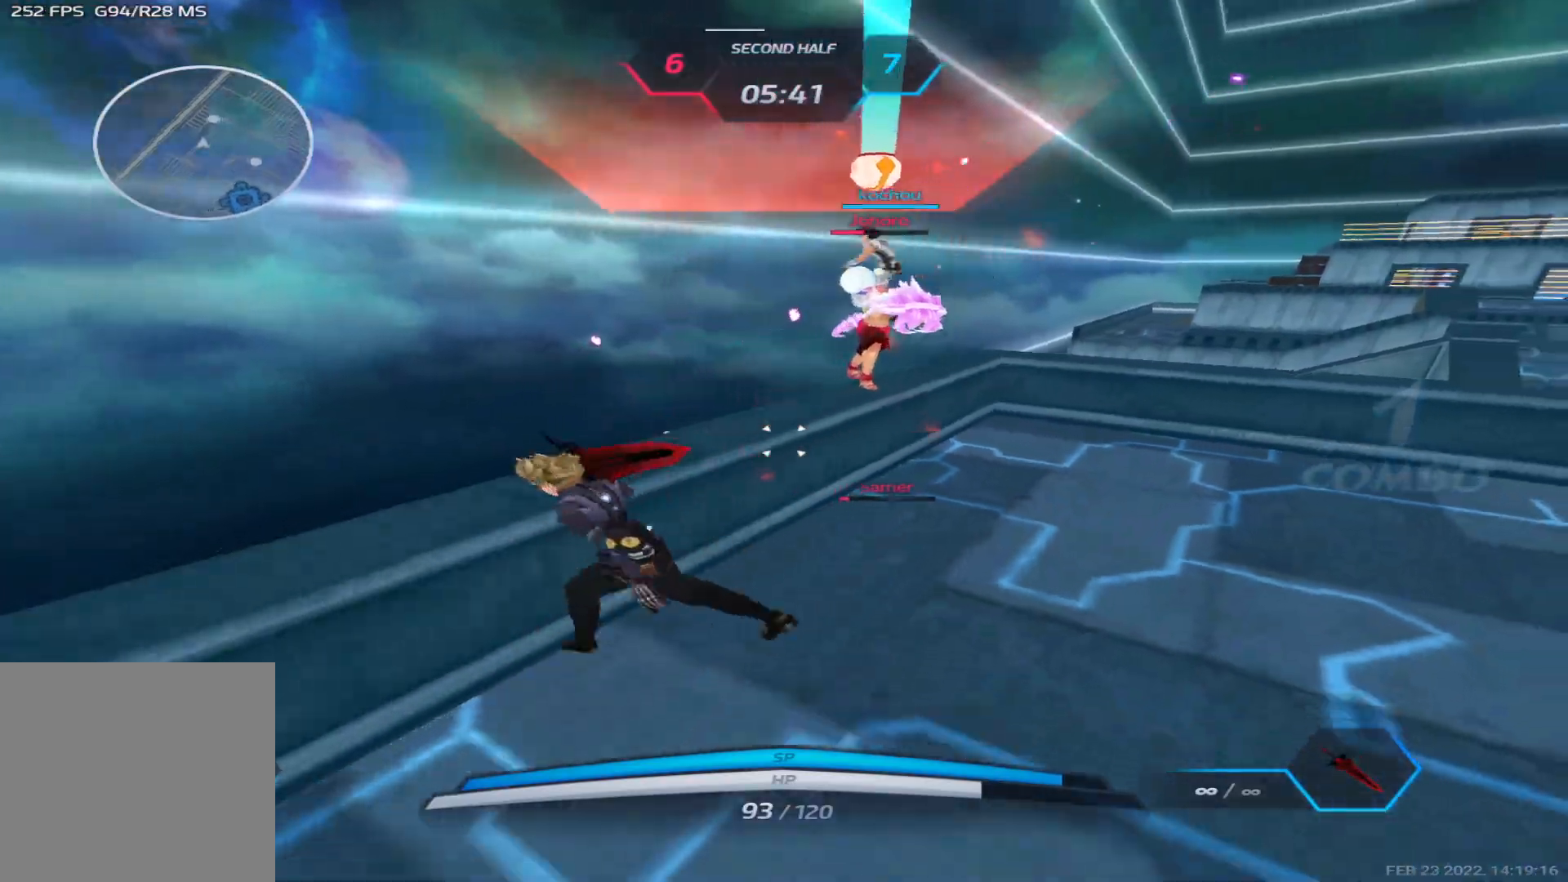
{"keys": ["w"], "events": [[50, "a", "up"], [67, "w", "down"], [83, "s", "up"], [183, "space", "down"], [250, "w", "up"], [283, "w", "down"], [317, "space", "up"]]}
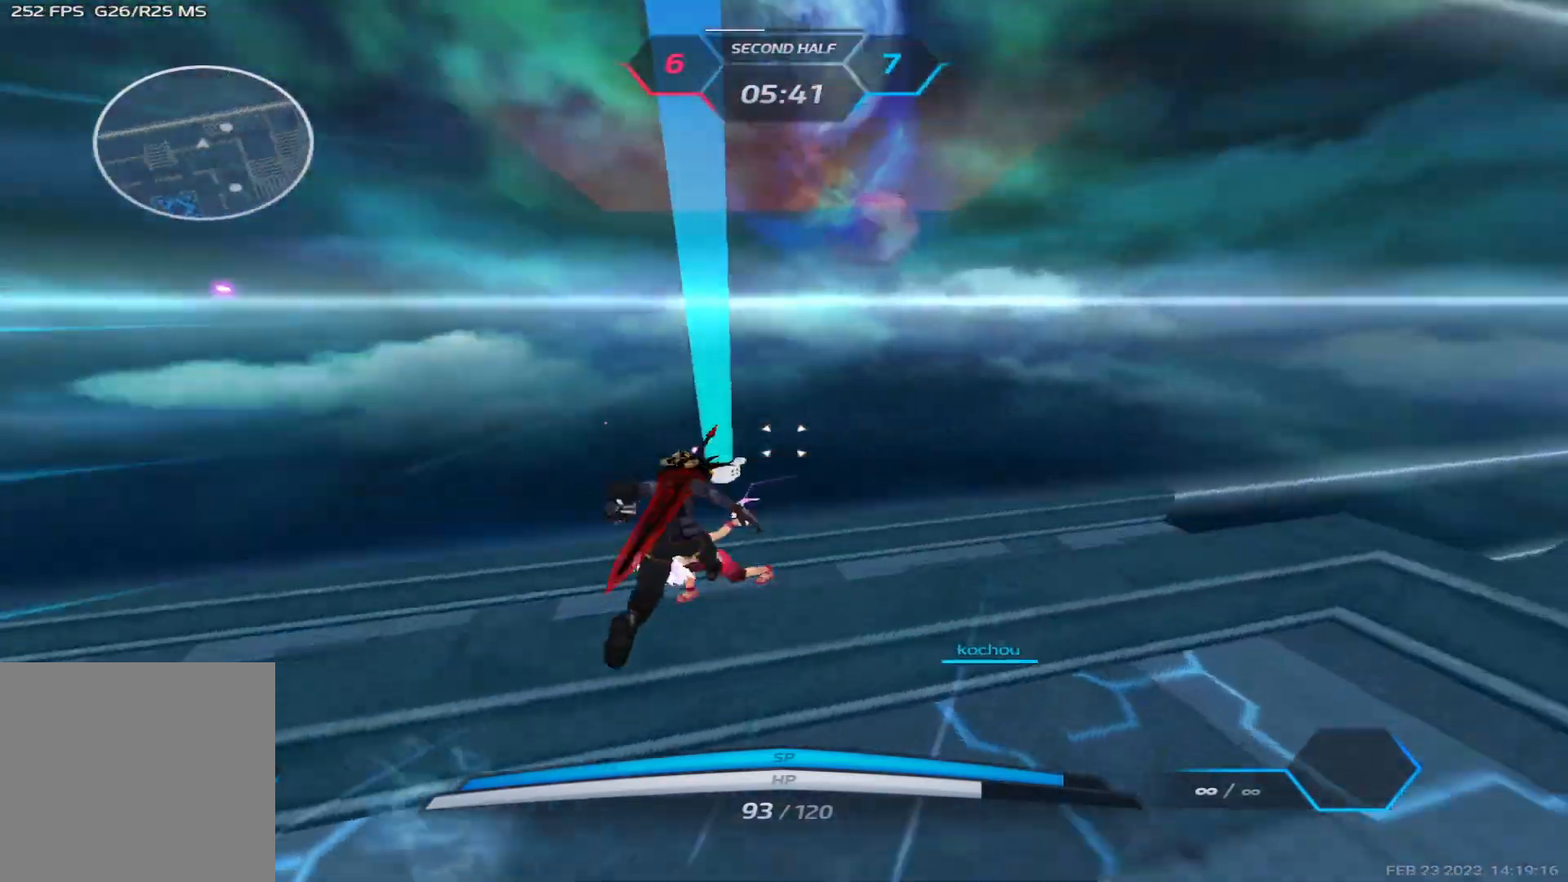
{"keys": [], "events": [[83, "space", "down"], [167, "space", "up"], [433, "w", "up"]]}
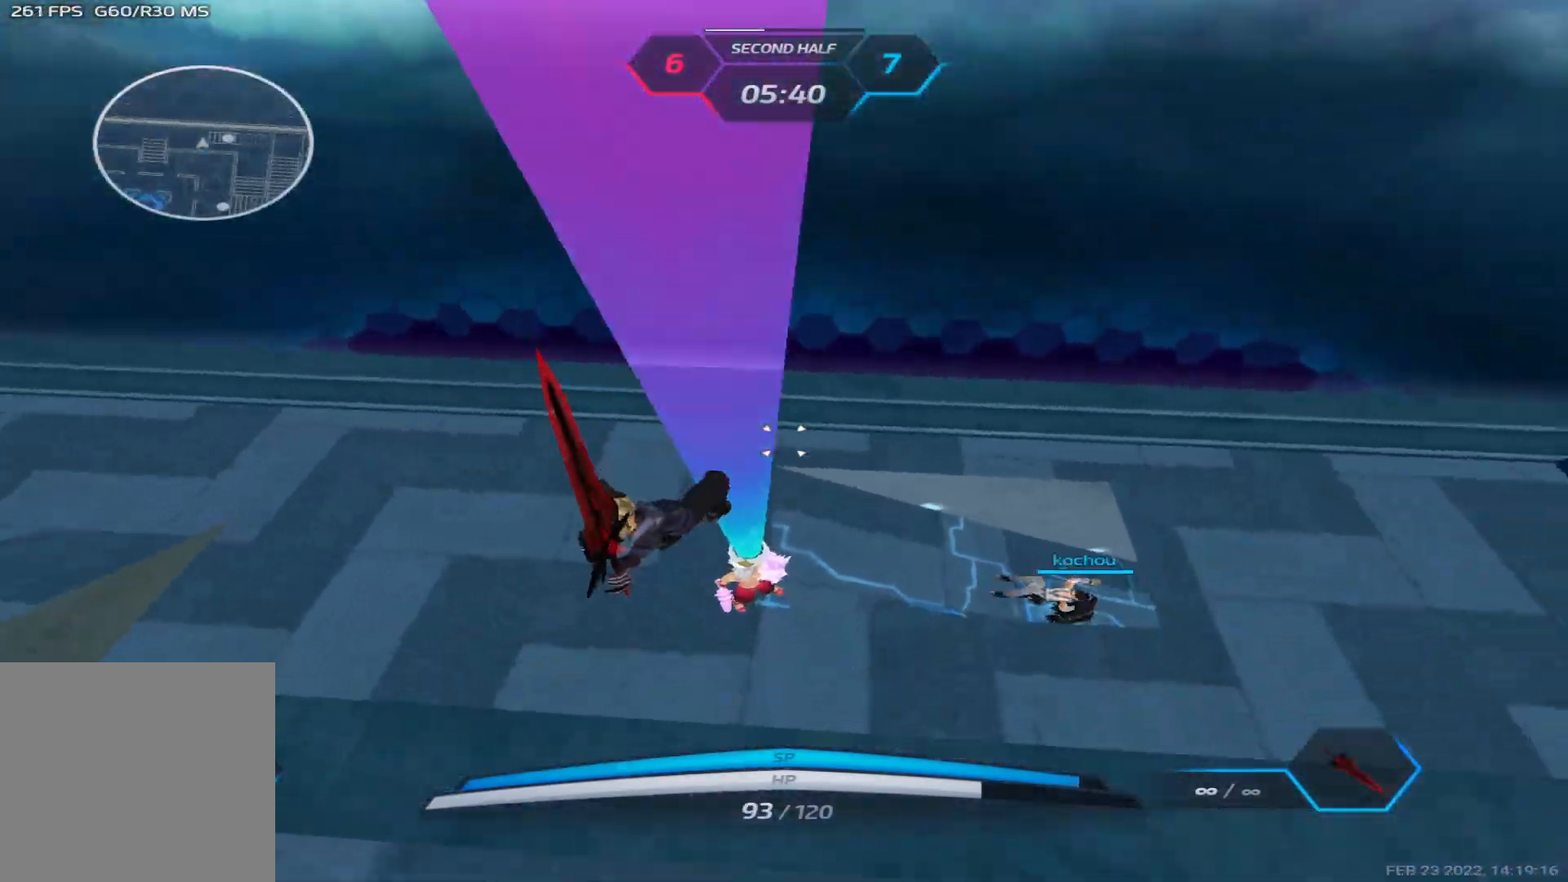
{"keys": ["a"], "events": [[67, "a", "down"], [133, "space", "down"], [233, "space", "up"], [333, "space", "down"], [417, "space", "up"]]}
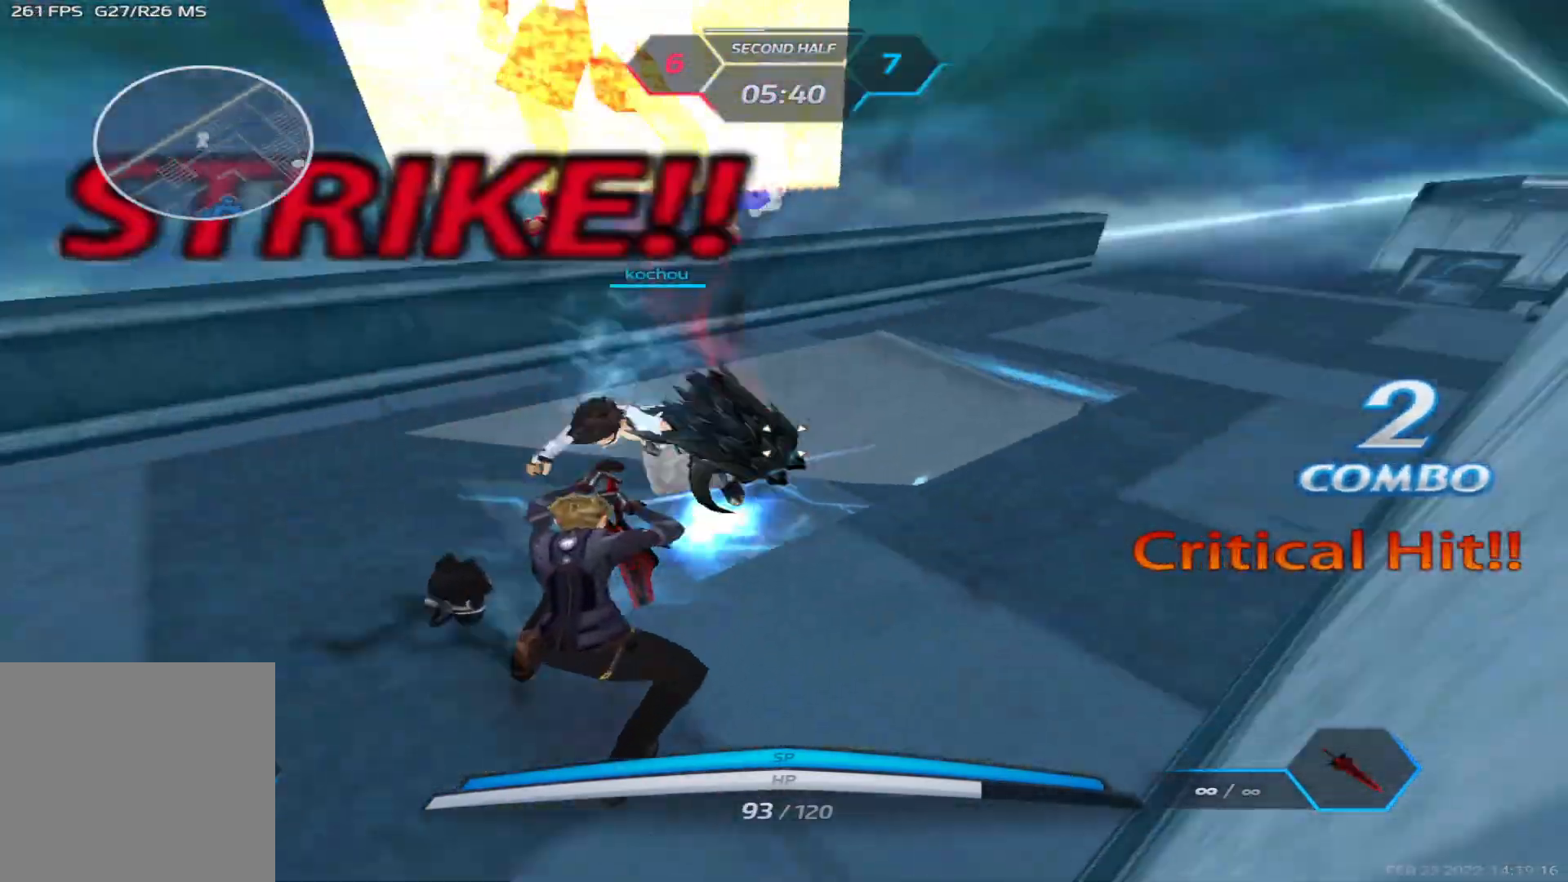
{"keys": ["a"], "events": []}
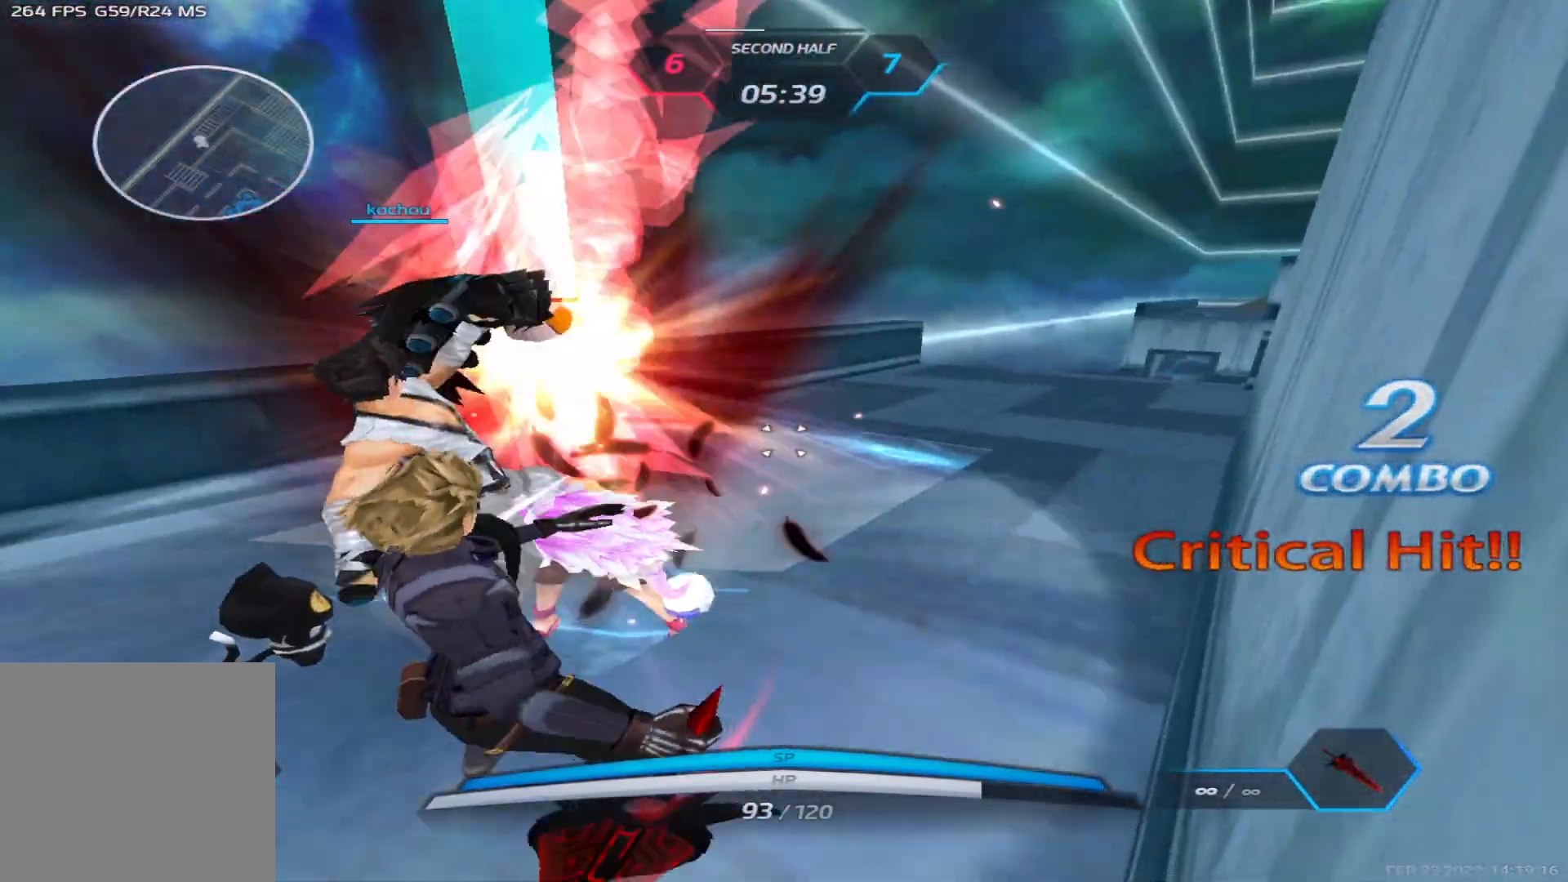
{"keys": ["w"], "events": [[67, "w", "down"], [150, "a", "up"], [200, "space", "down"], [250, "w", "up"], [283, "w", "down"], [333, "space", "up"]]}
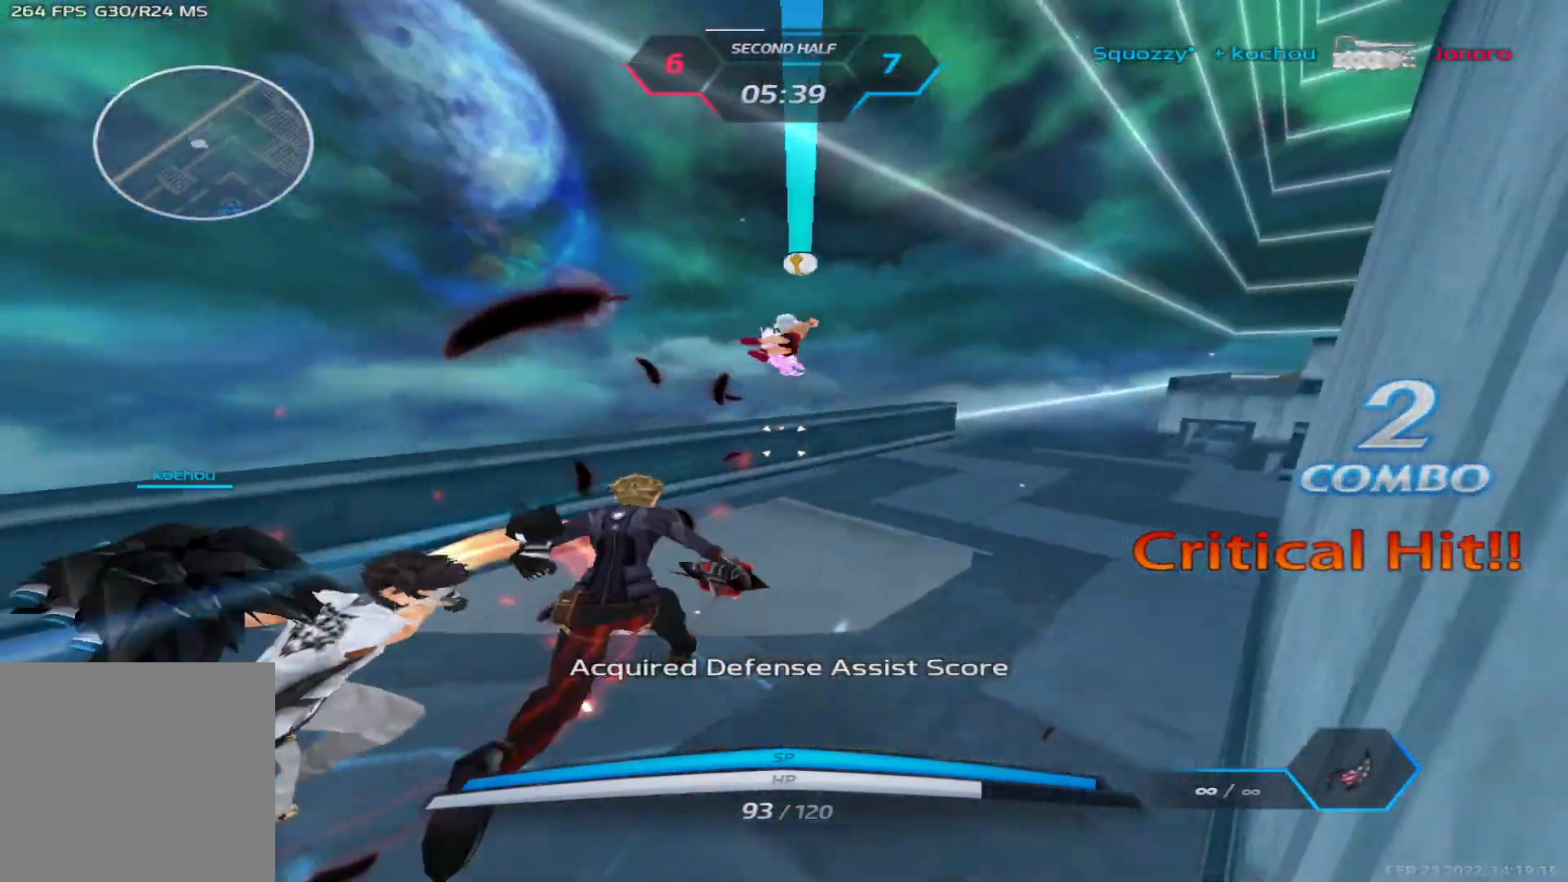
{"keys": ["d", "w"], "events": [[200, "space", "down"], [217, "d", "down"], [250, "w", "up"], [317, "w", "down"], [350, "space", "up"], [383, "w", "up"], [433, "w", "down"]]}
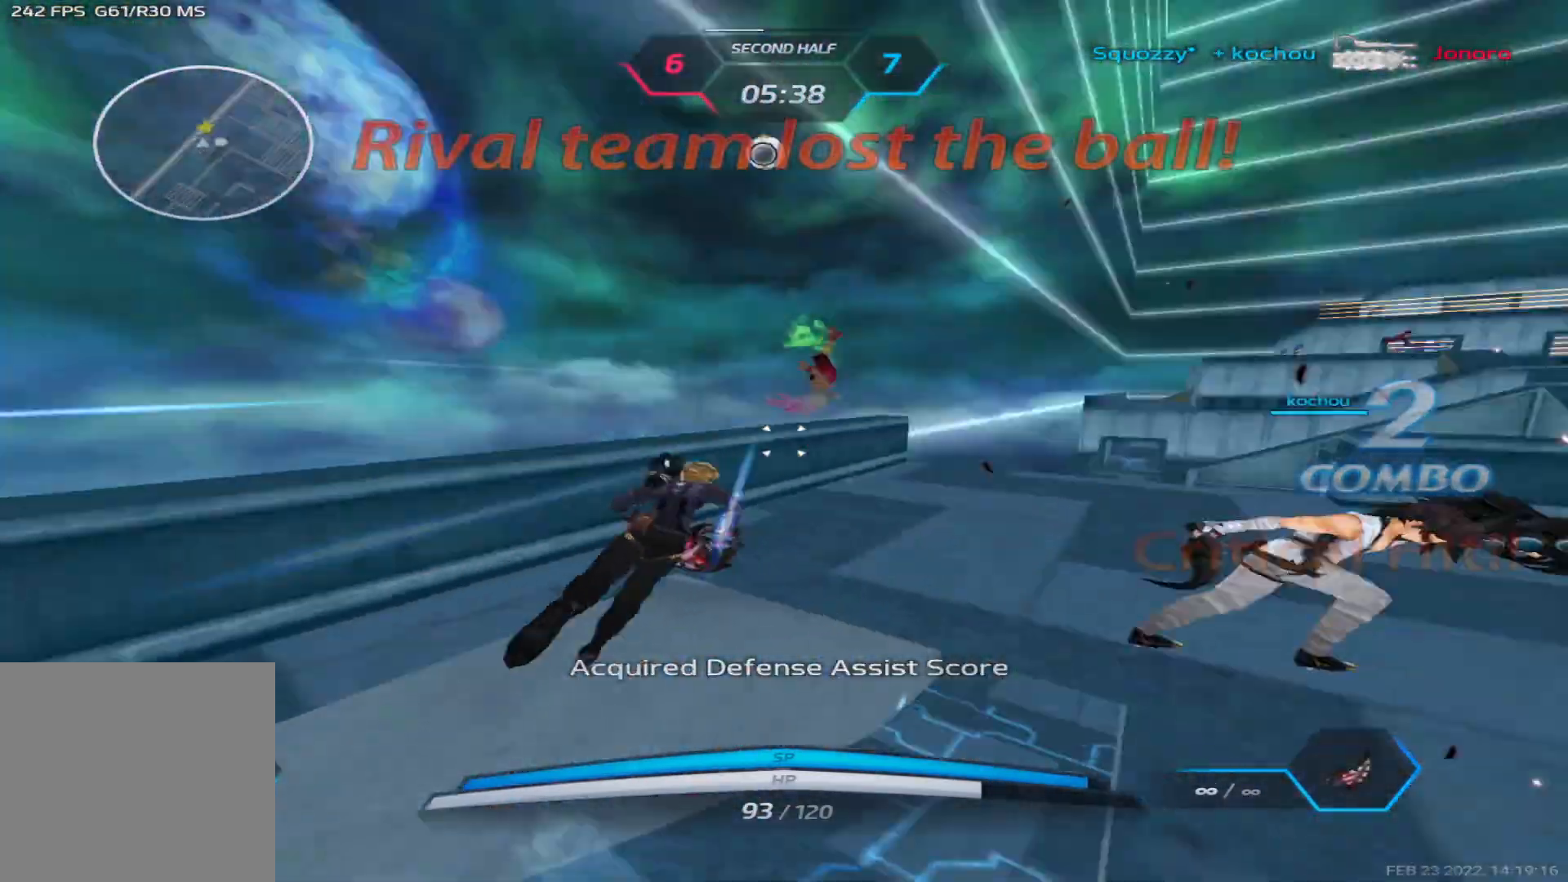
{"keys": ["w"], "events": [[67, "d", "up"], [317, "space", "down"], [333, "w", "up"], [383, "w", "down"], [417, "space", "up"], [433, "w", "up"], [483, "w", "down"]]}
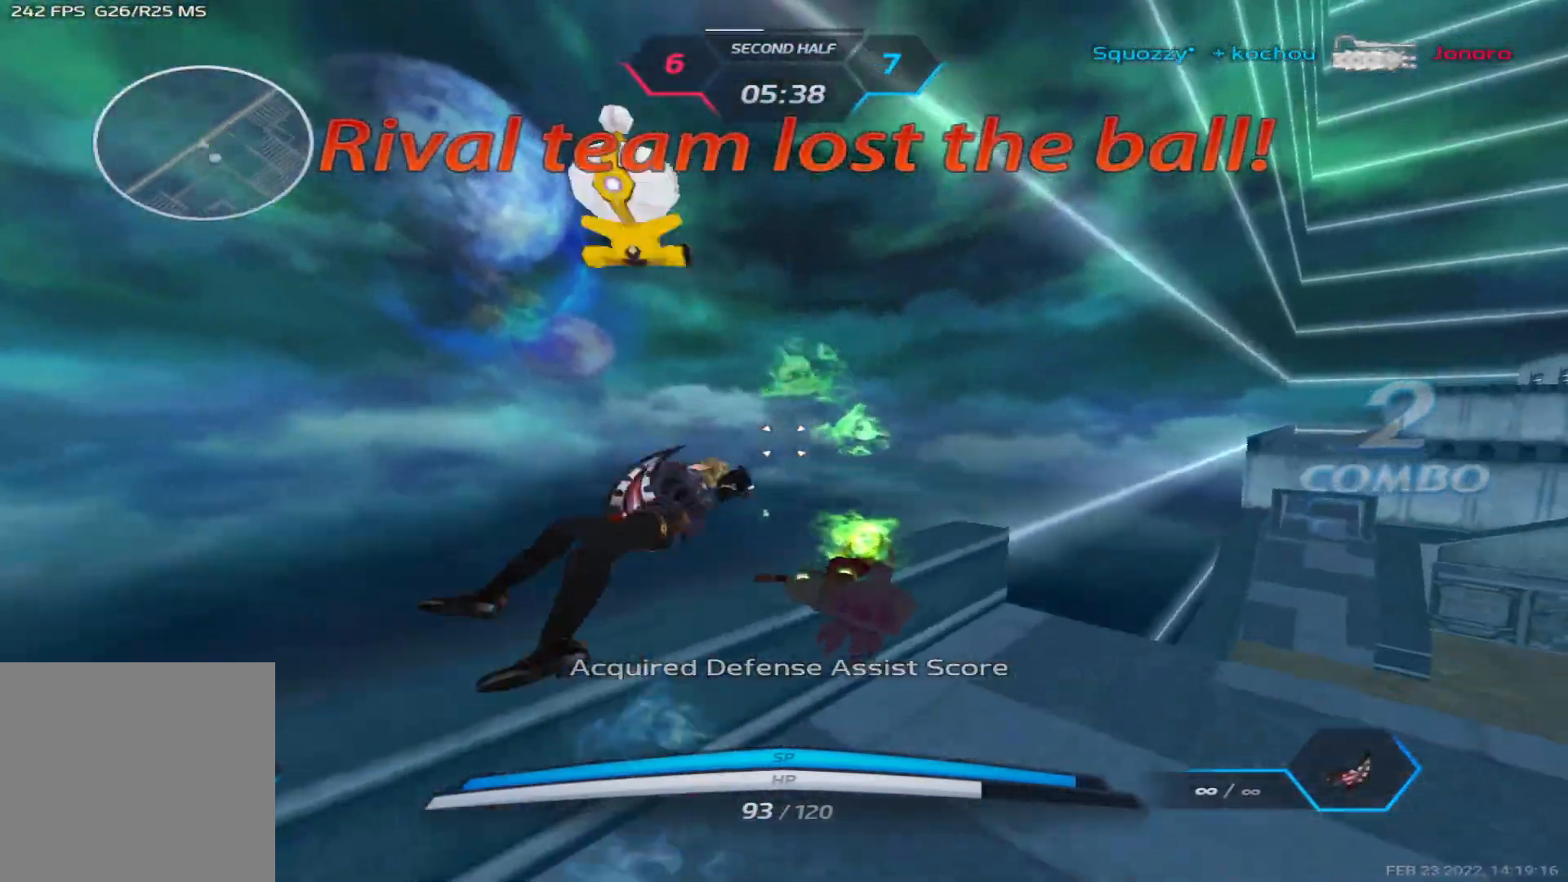
{"keys": ["w"], "events": [[317, "space", "down"], [417, "space", "up"]]}
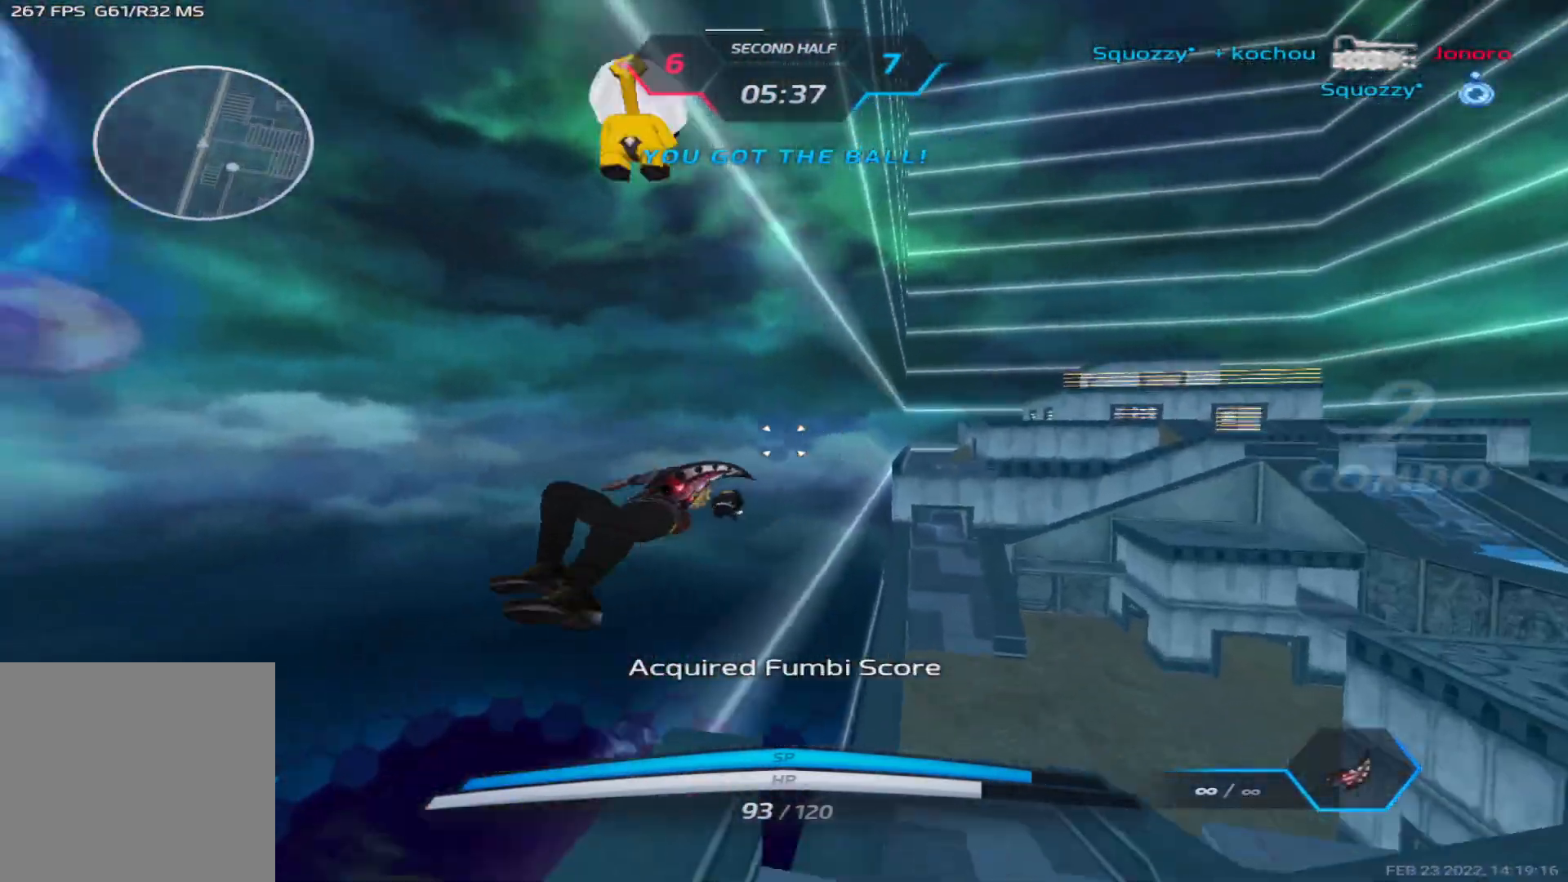
{"keys": ["a", "w"], "events": [[83, "space", "down"], [133, "space", "up"], [200, "space", "down"], [233, "a", "down"], [350, "space", "up"]]}
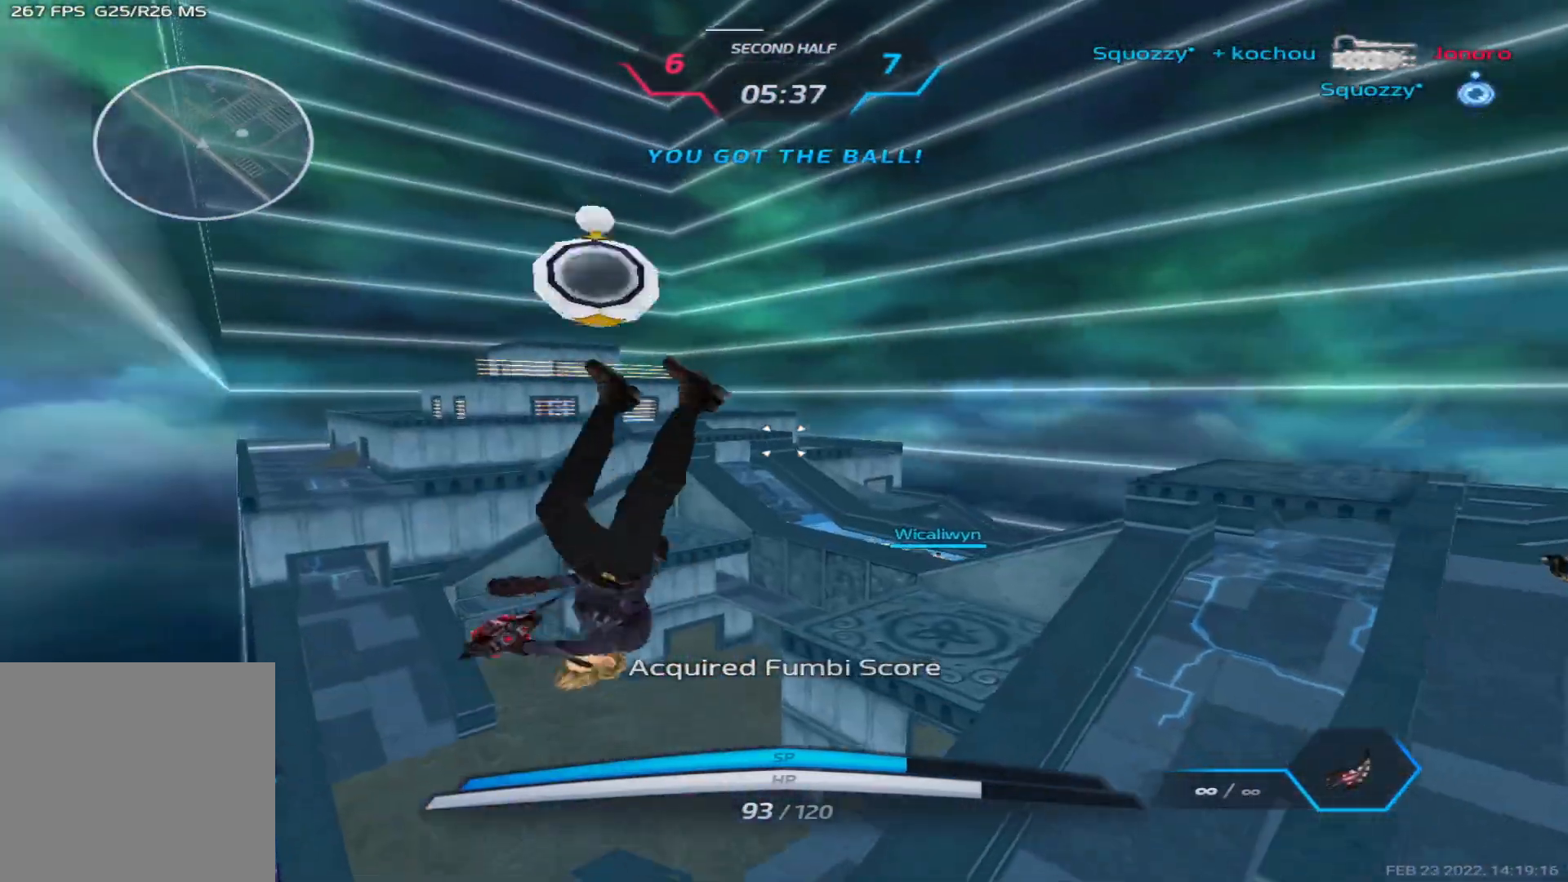
{"keys": ["a", "w"], "events": []}
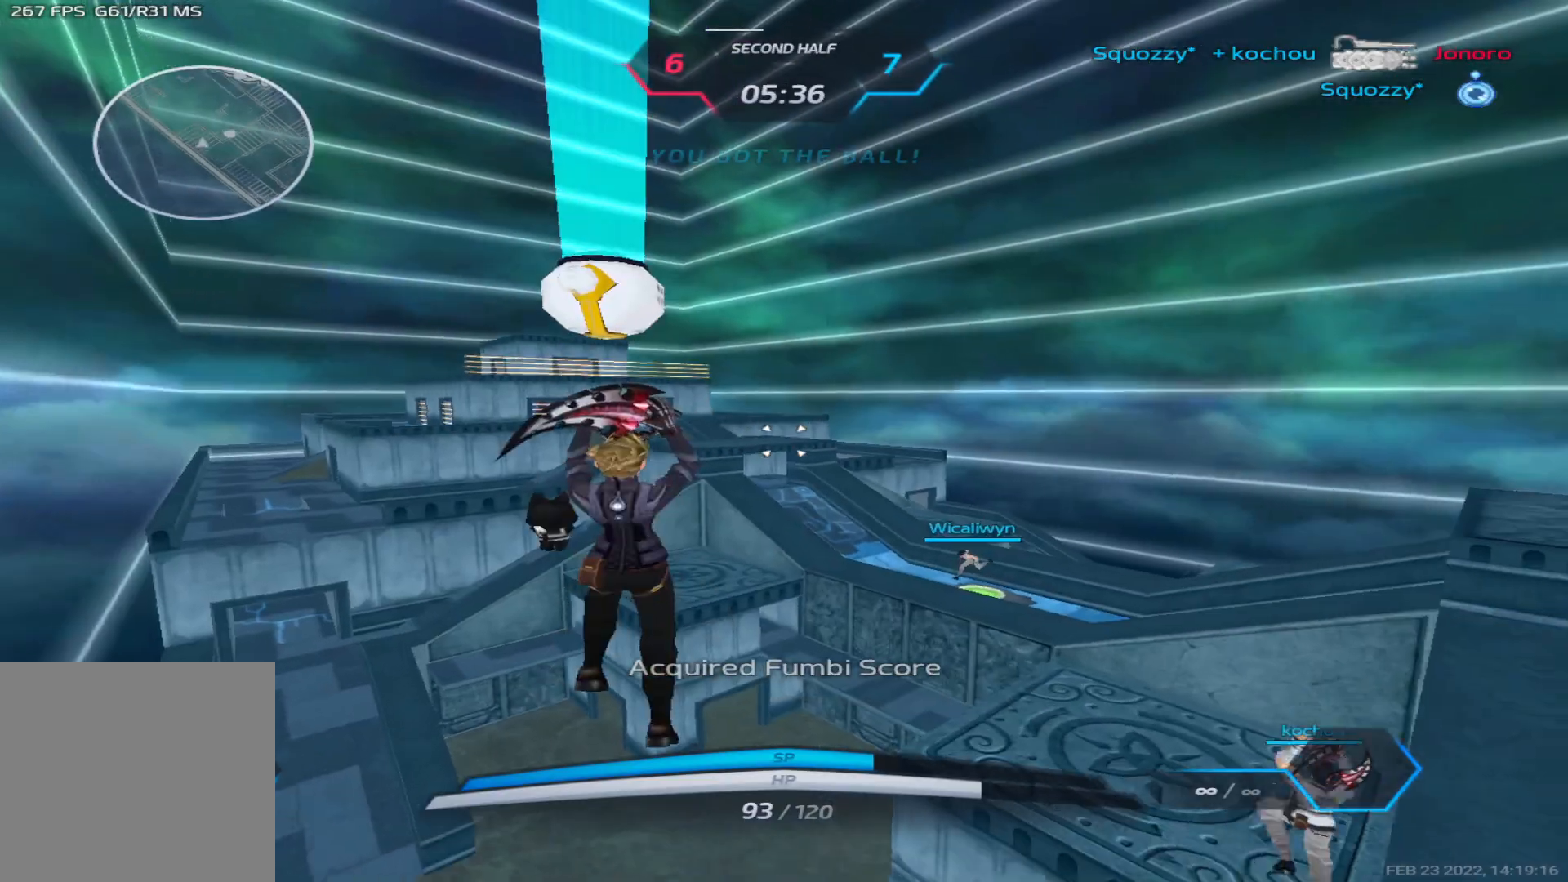
{"keys": ["a"], "events": [[400, "w", "up"]]}
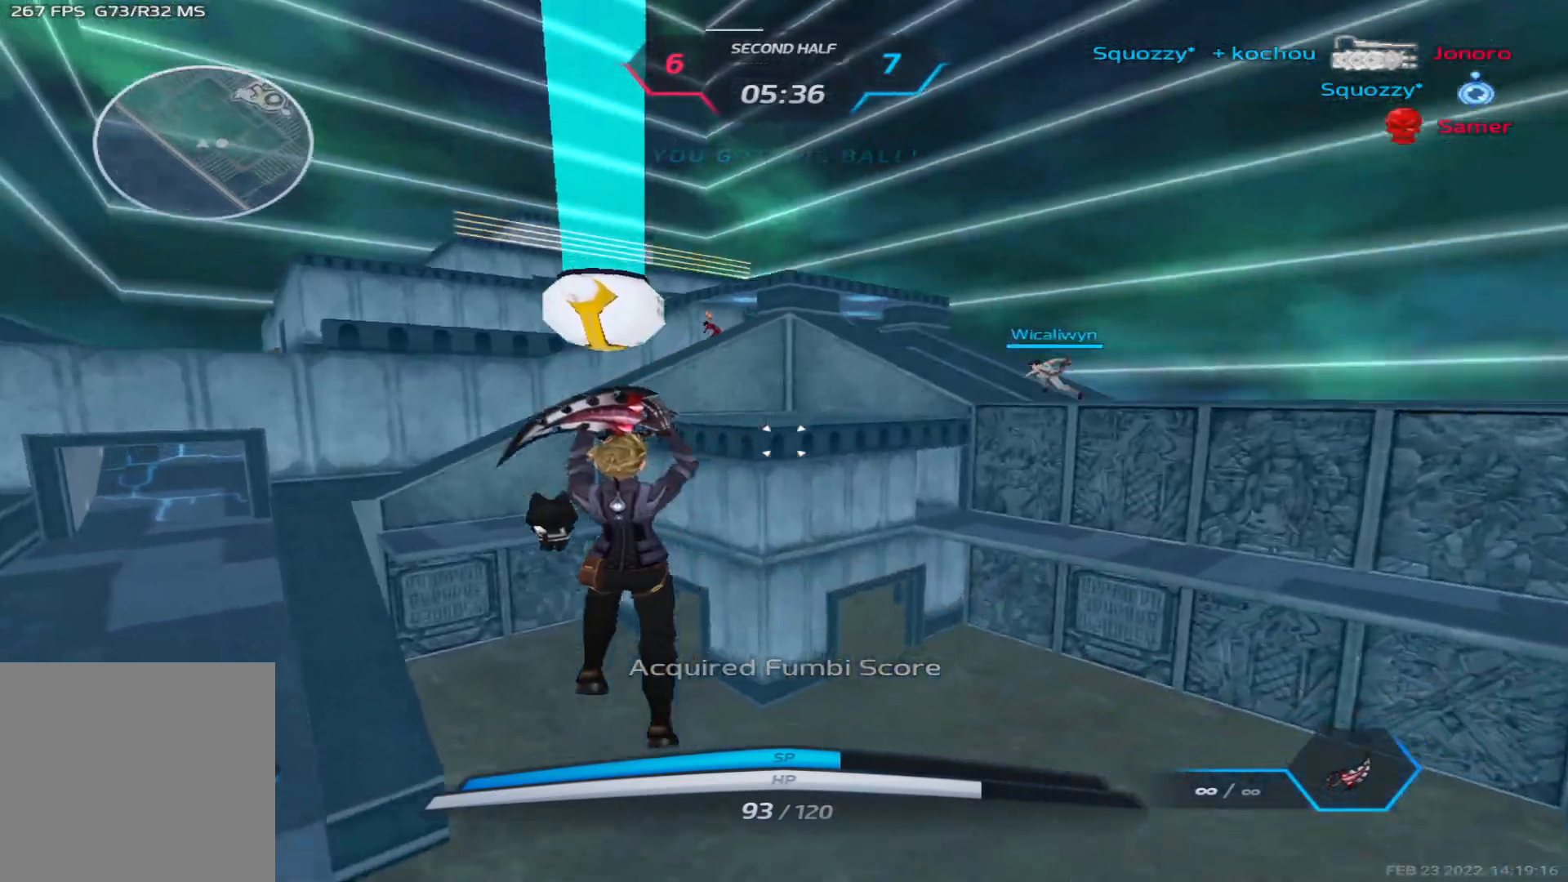
{"keys": ["a", "w"], "events": [[50, "space", "down"], [167, "space", "up"], [317, "w", "down"]]}
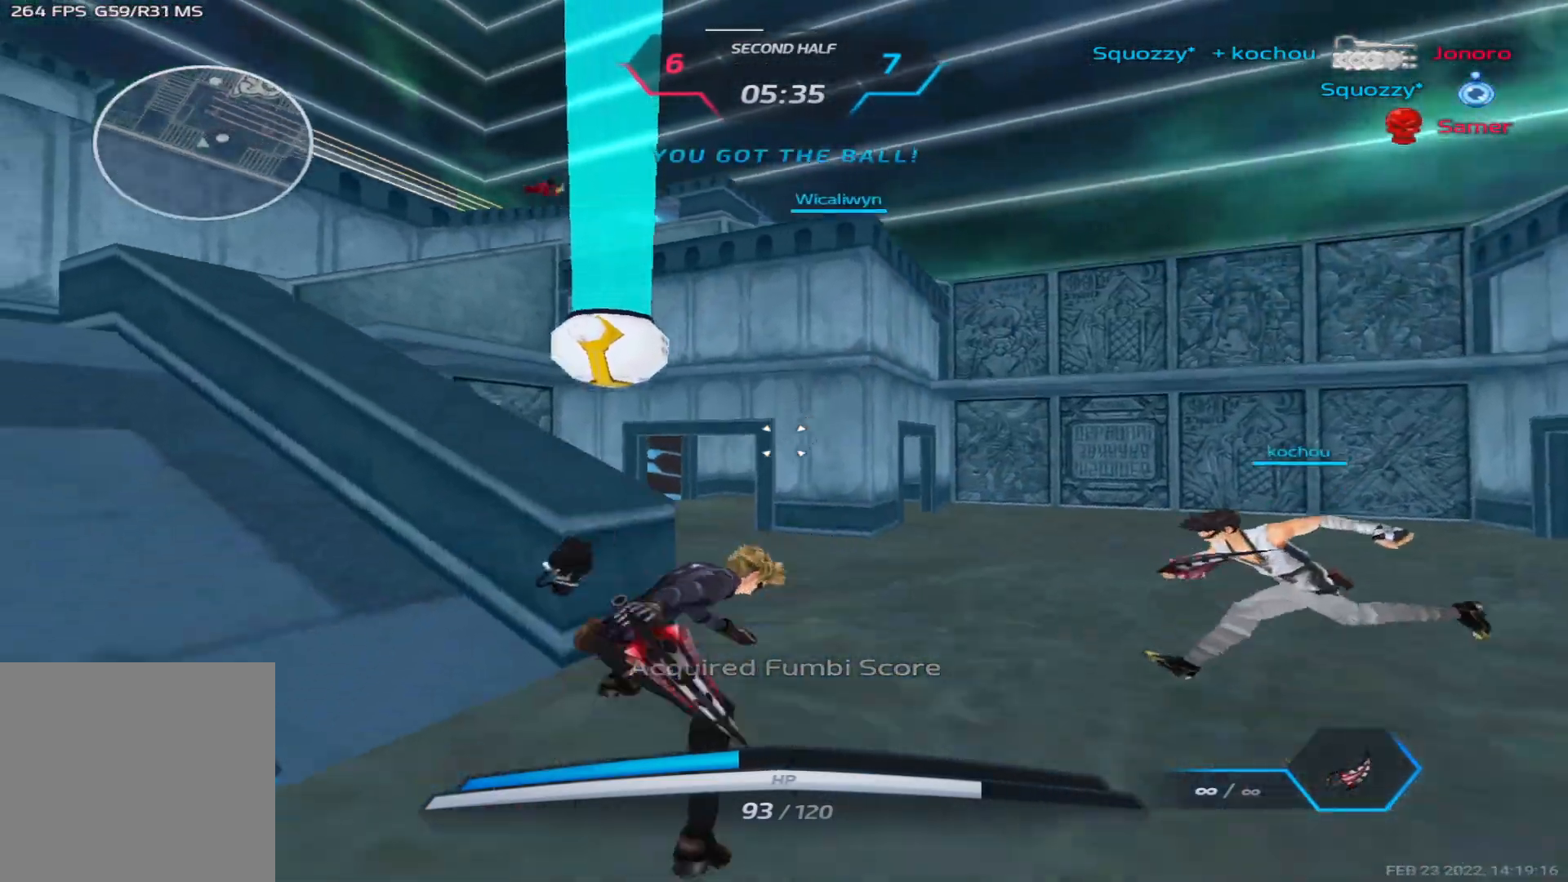
{"keys": ["a", "w"], "events": [[17, "space", "down"], [100, "w", "up"], [133, "w", "down"], [167, "space", "up"]]}
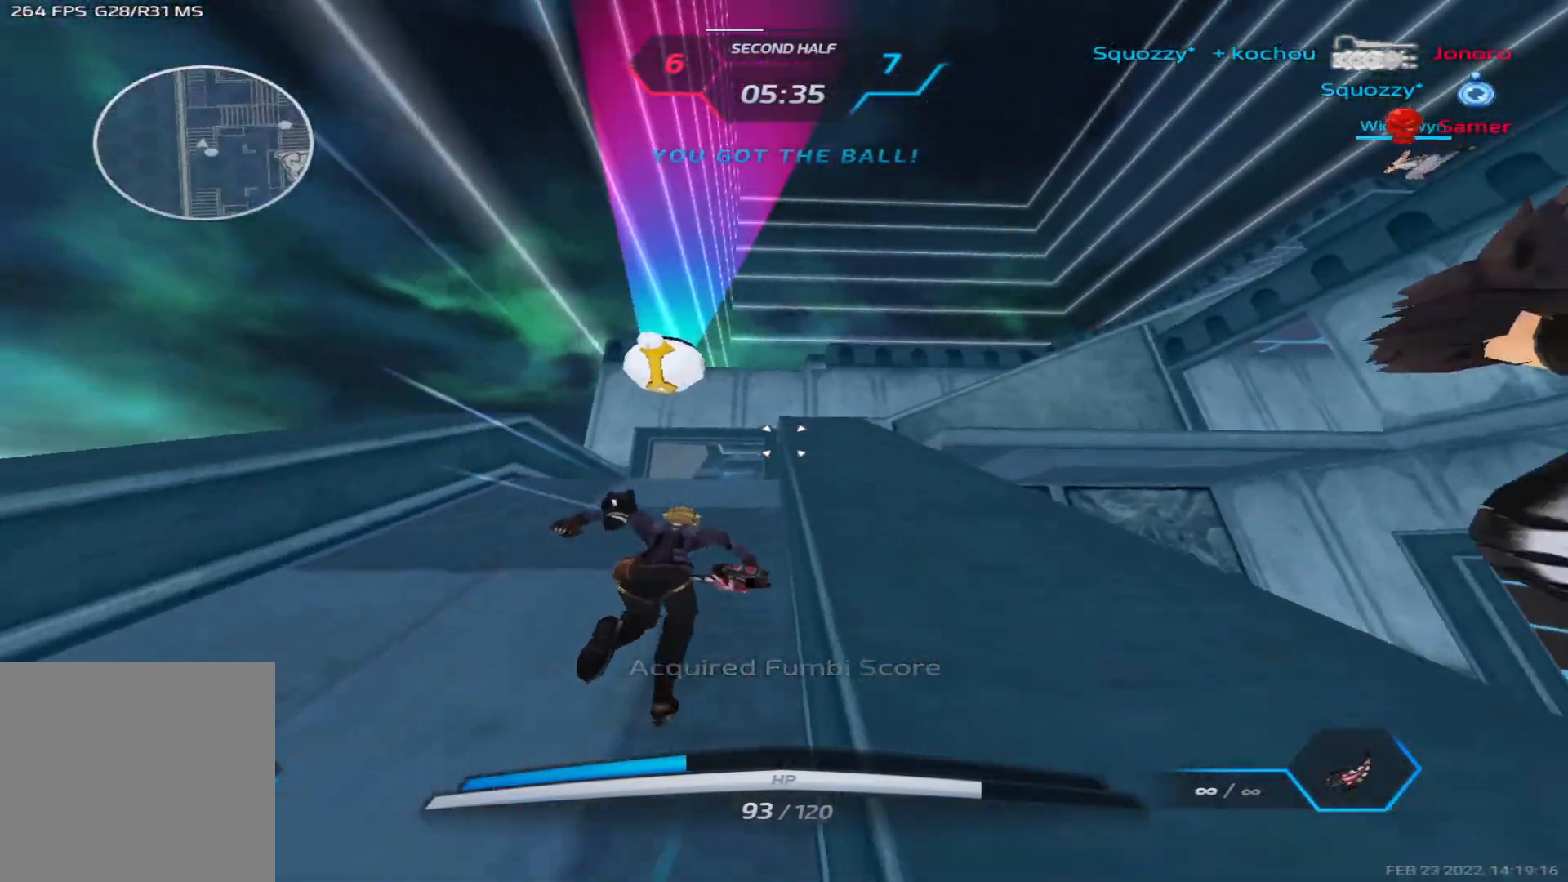
{"keys": ["a", "w"], "events": []}
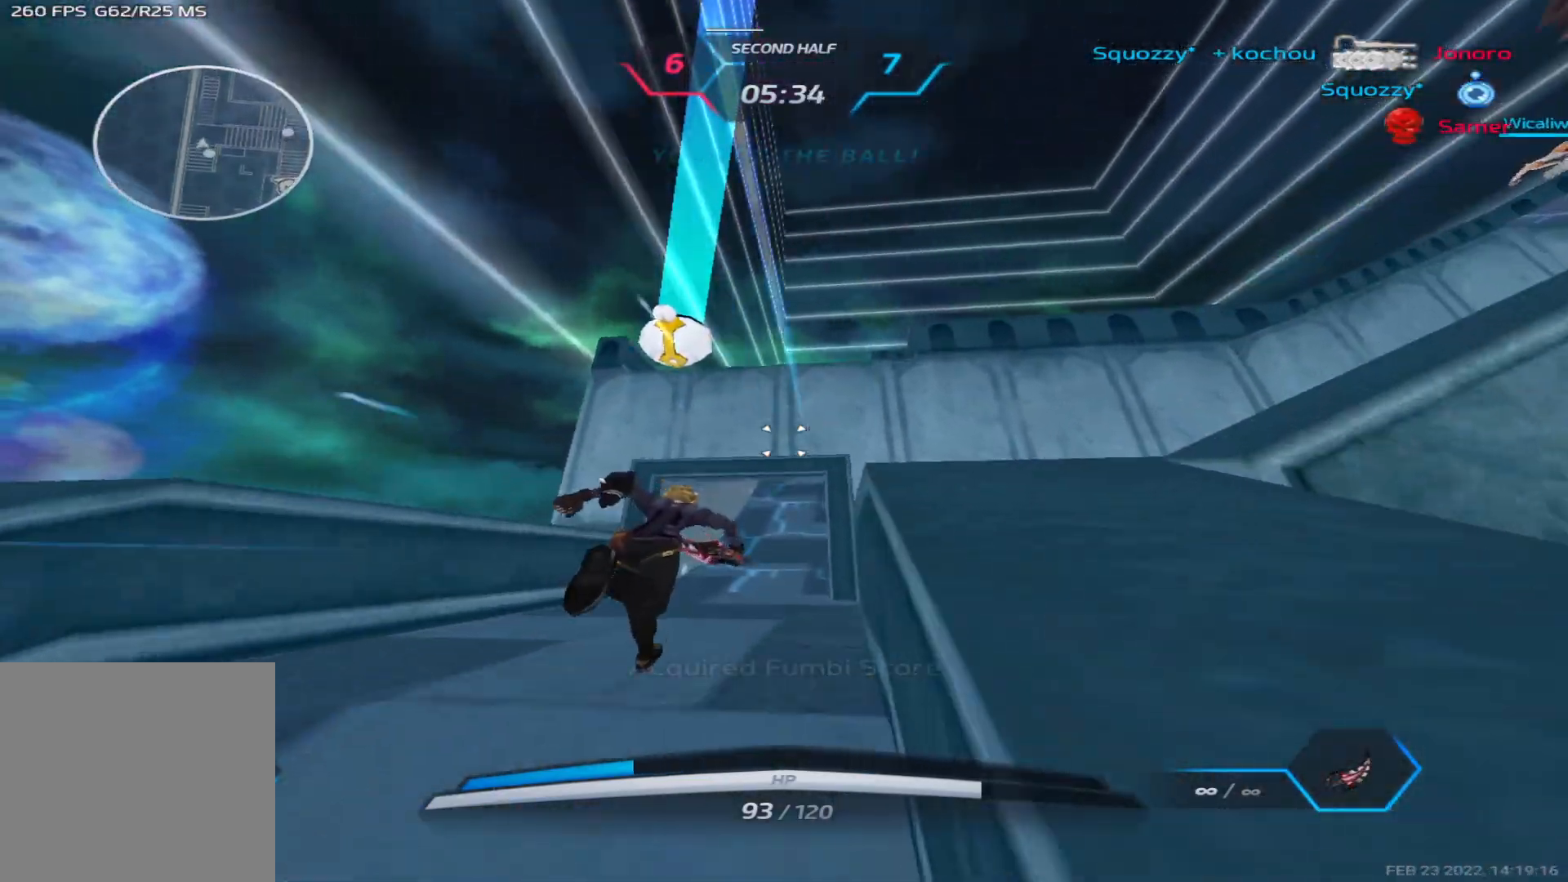
{"keys": ["w"], "events": [[150, "a", "up"]]}
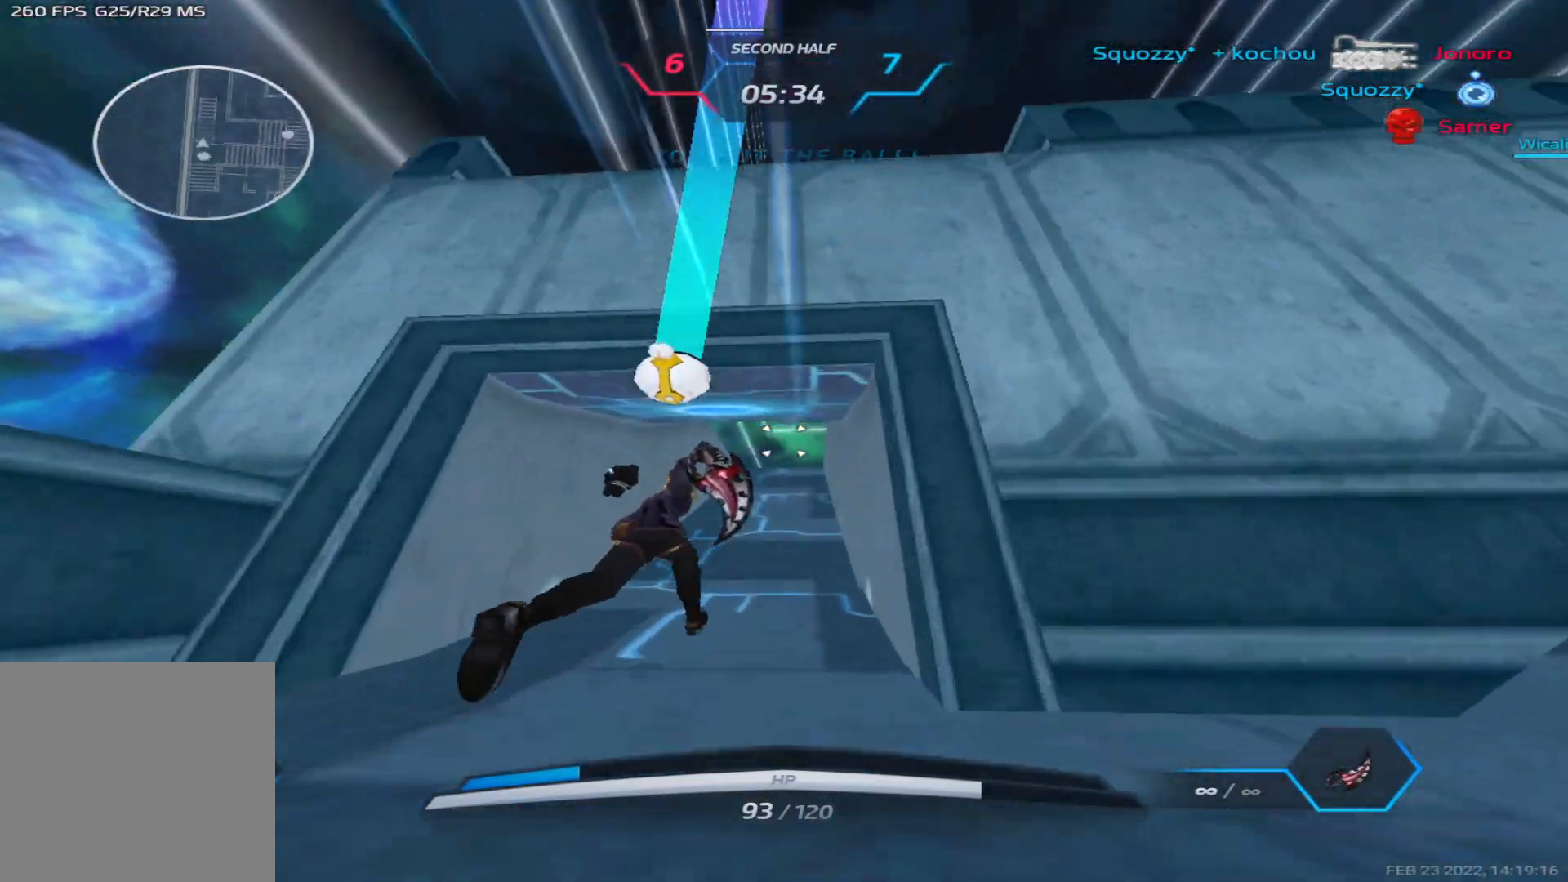
{"keys": ["w"], "events": []}
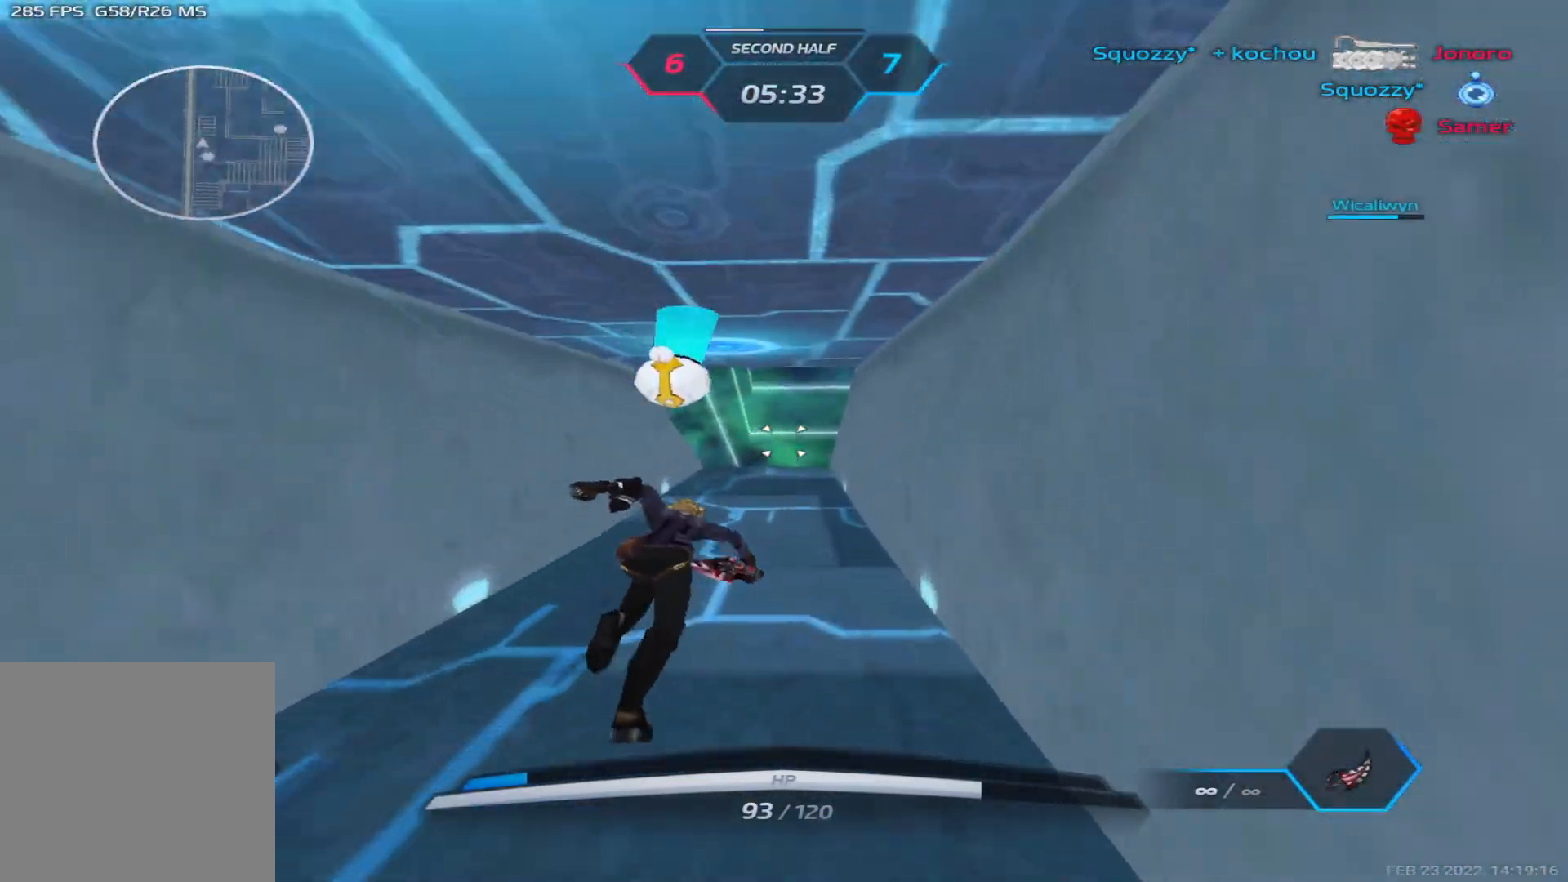
{"keys": ["a", "space", "w"], "events": [[333, "a", "down"], [400, "space", "down"]]}
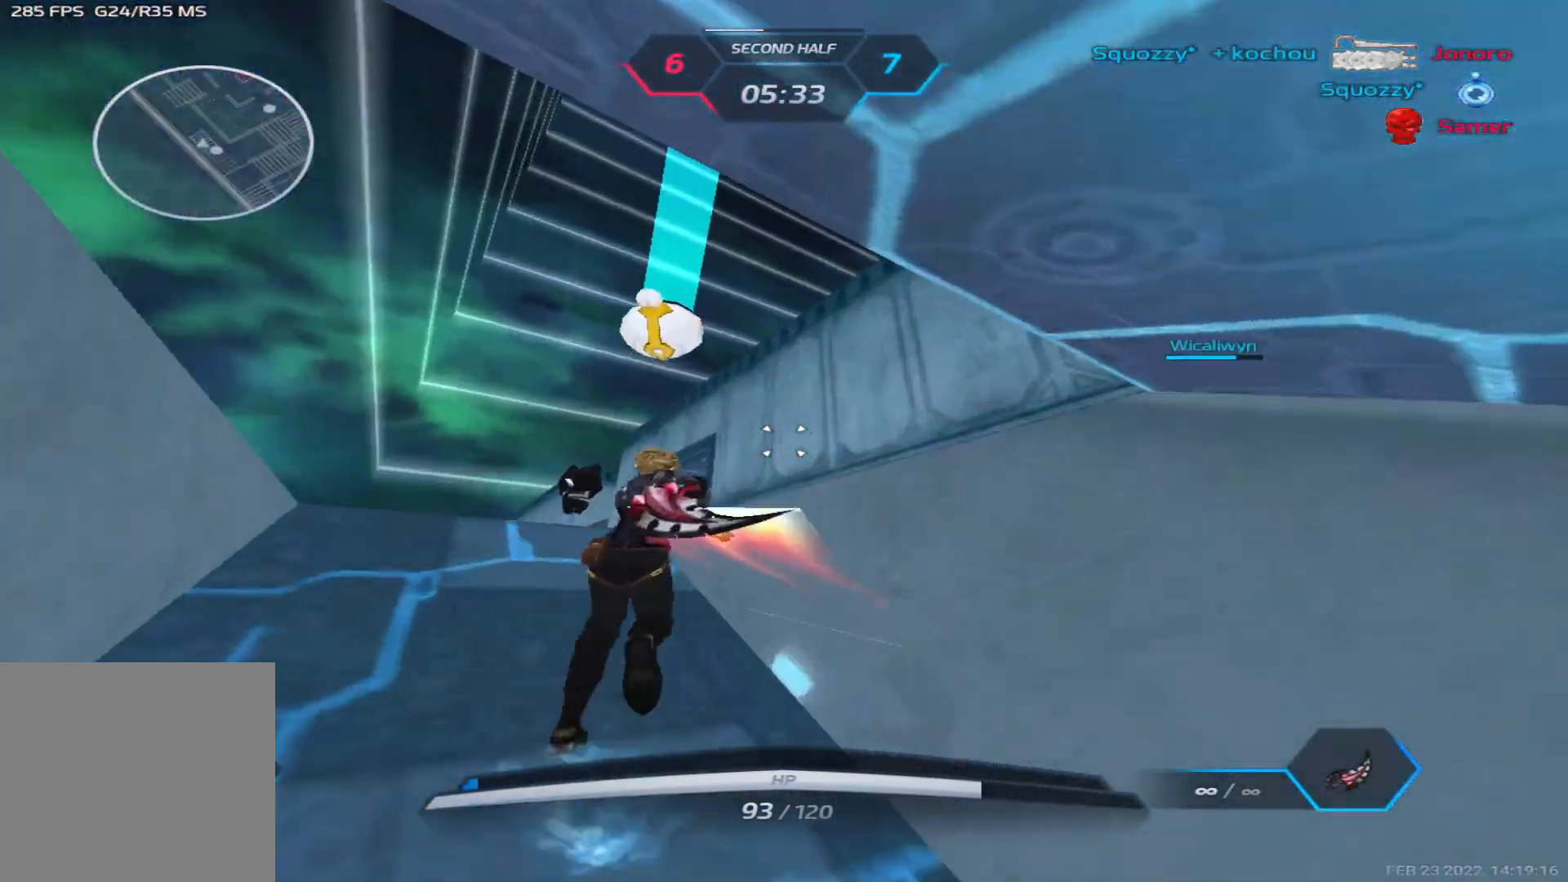
{"keys": ["a", "w"], "events": [[33, "space", "up"]]}
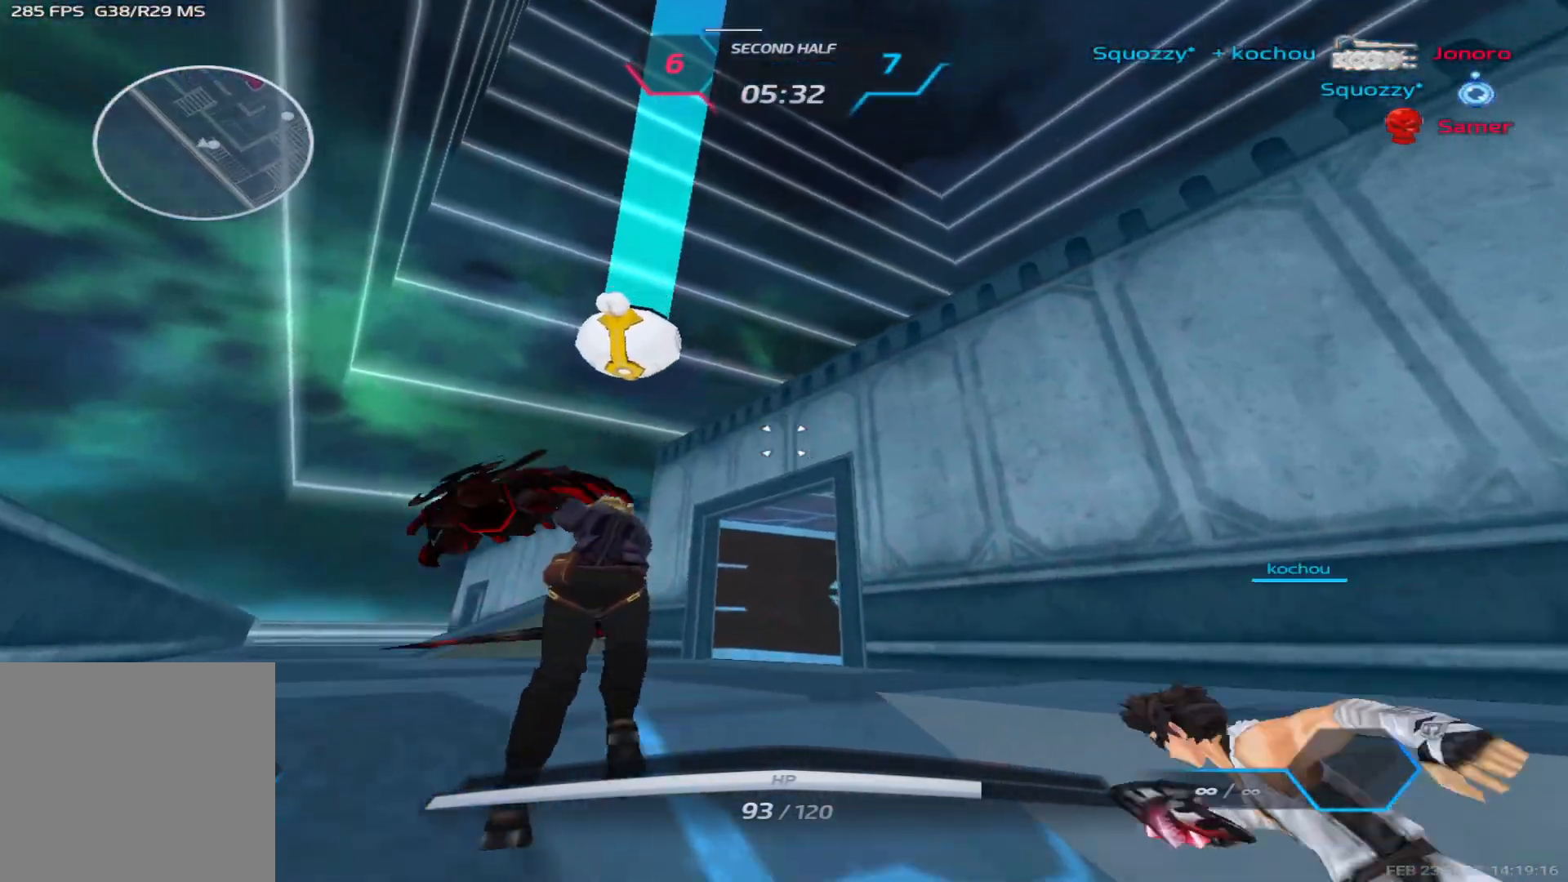
{"keys": ["a"], "events": [[450, "w", "up"]]}